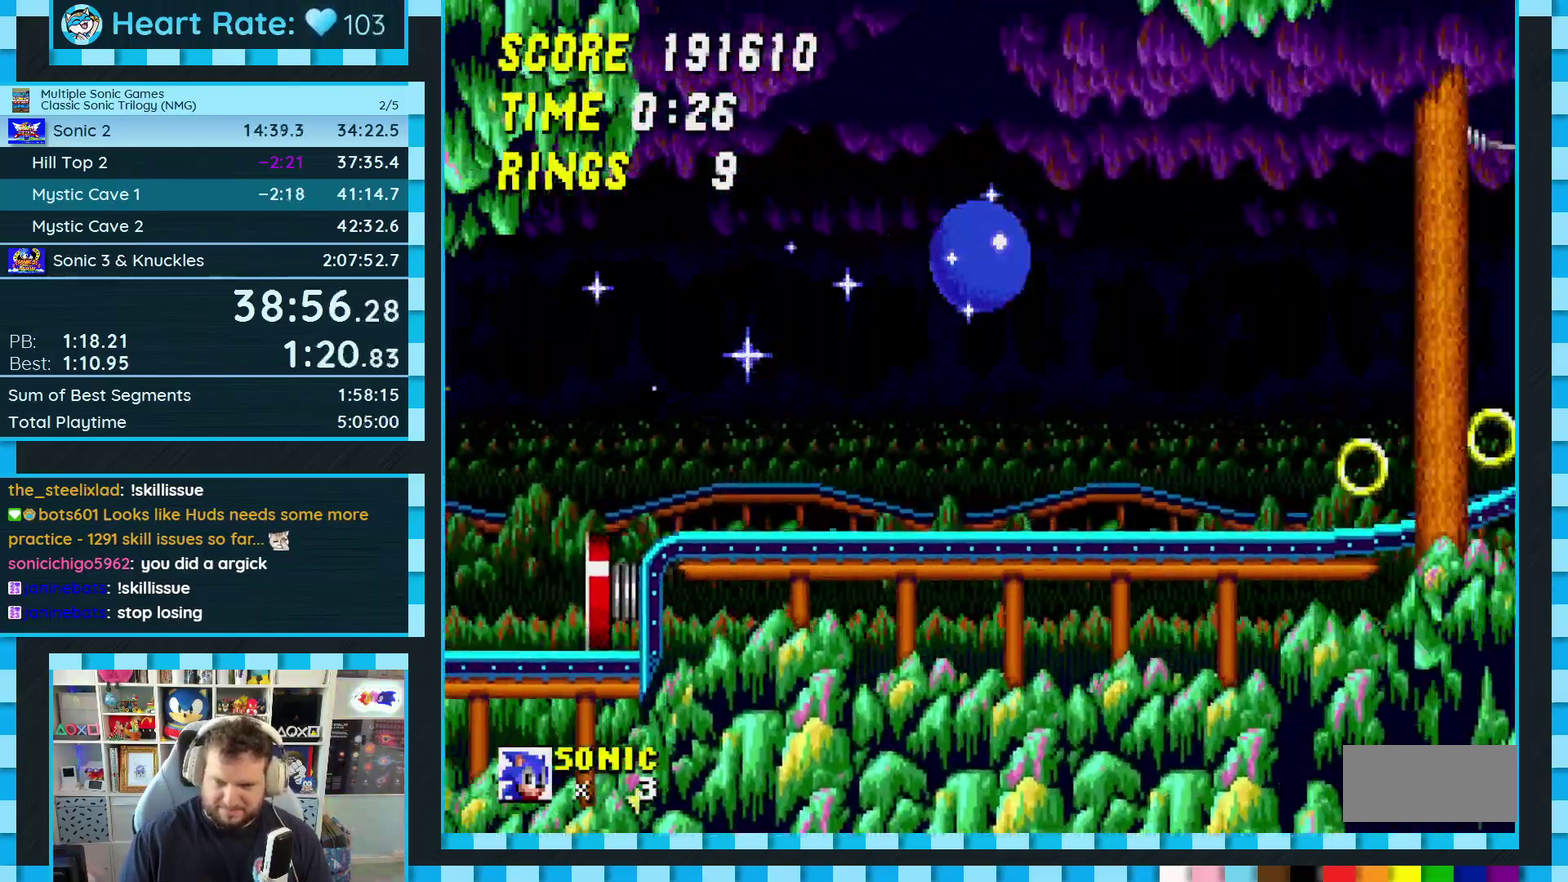
Gameplay with a controller (Xbox layout); each line is a JSON object with the inputs held at the frame after it. "events" lists button and stick changes between this image and that frame as [ms after this image, input, new state], when the widget could be followed in between. Not read: L1 L2 L3 R2 R3.
{"buttons": [], "events": [[33, "DPAD_DOWN", "down"], [317, "A", "up"], [500, "DPAD_DOWN", "up"]]}
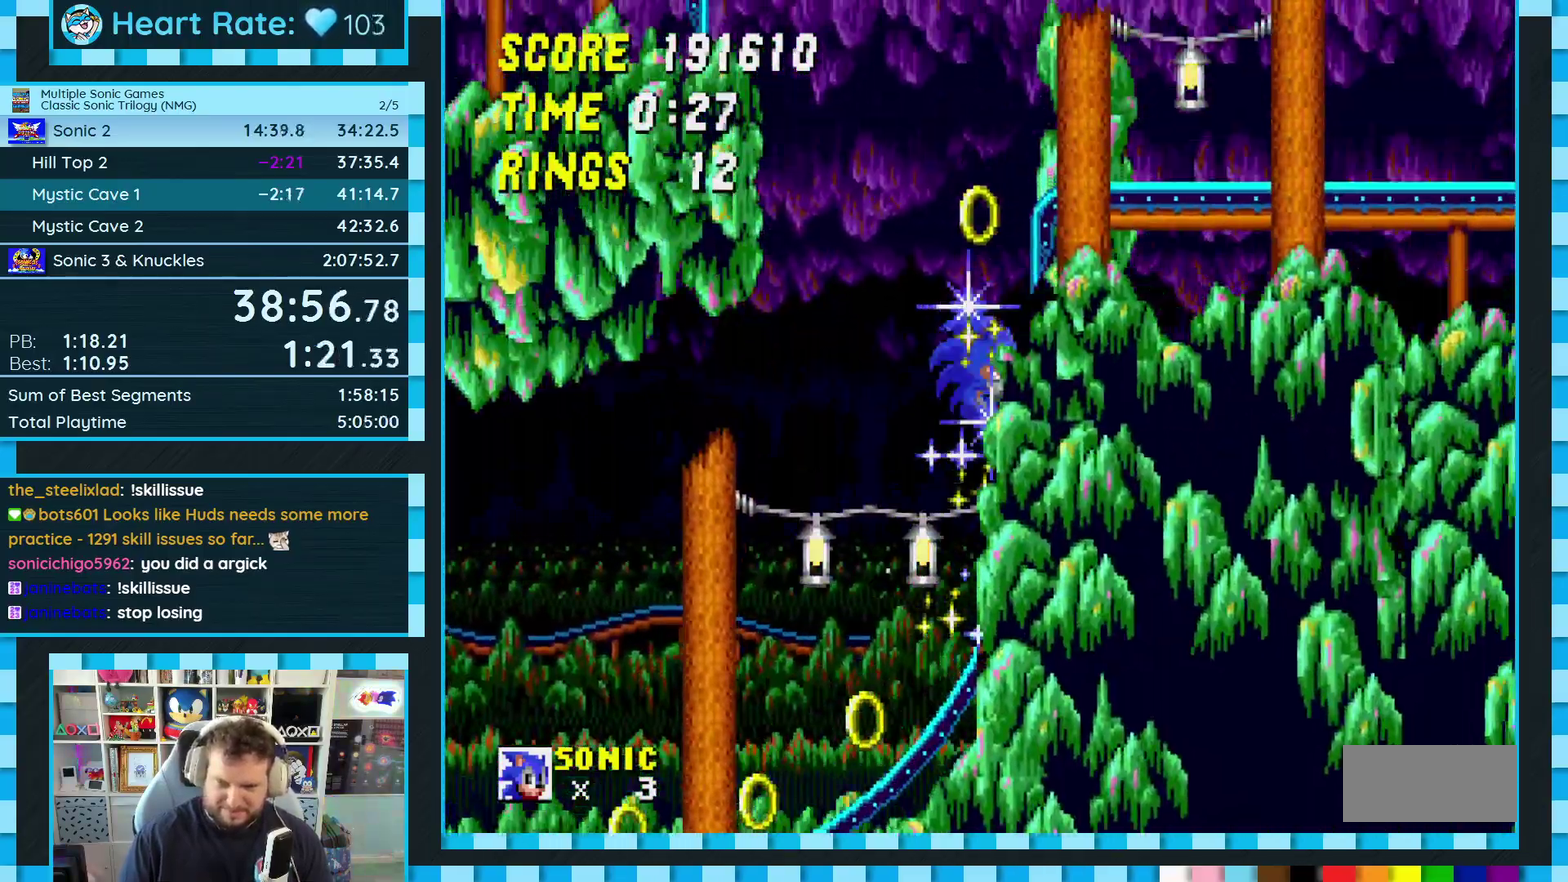
{"buttons": ["DPAD_RIGHT"], "events": [[50, "DPAD_RIGHT", "down"]]}
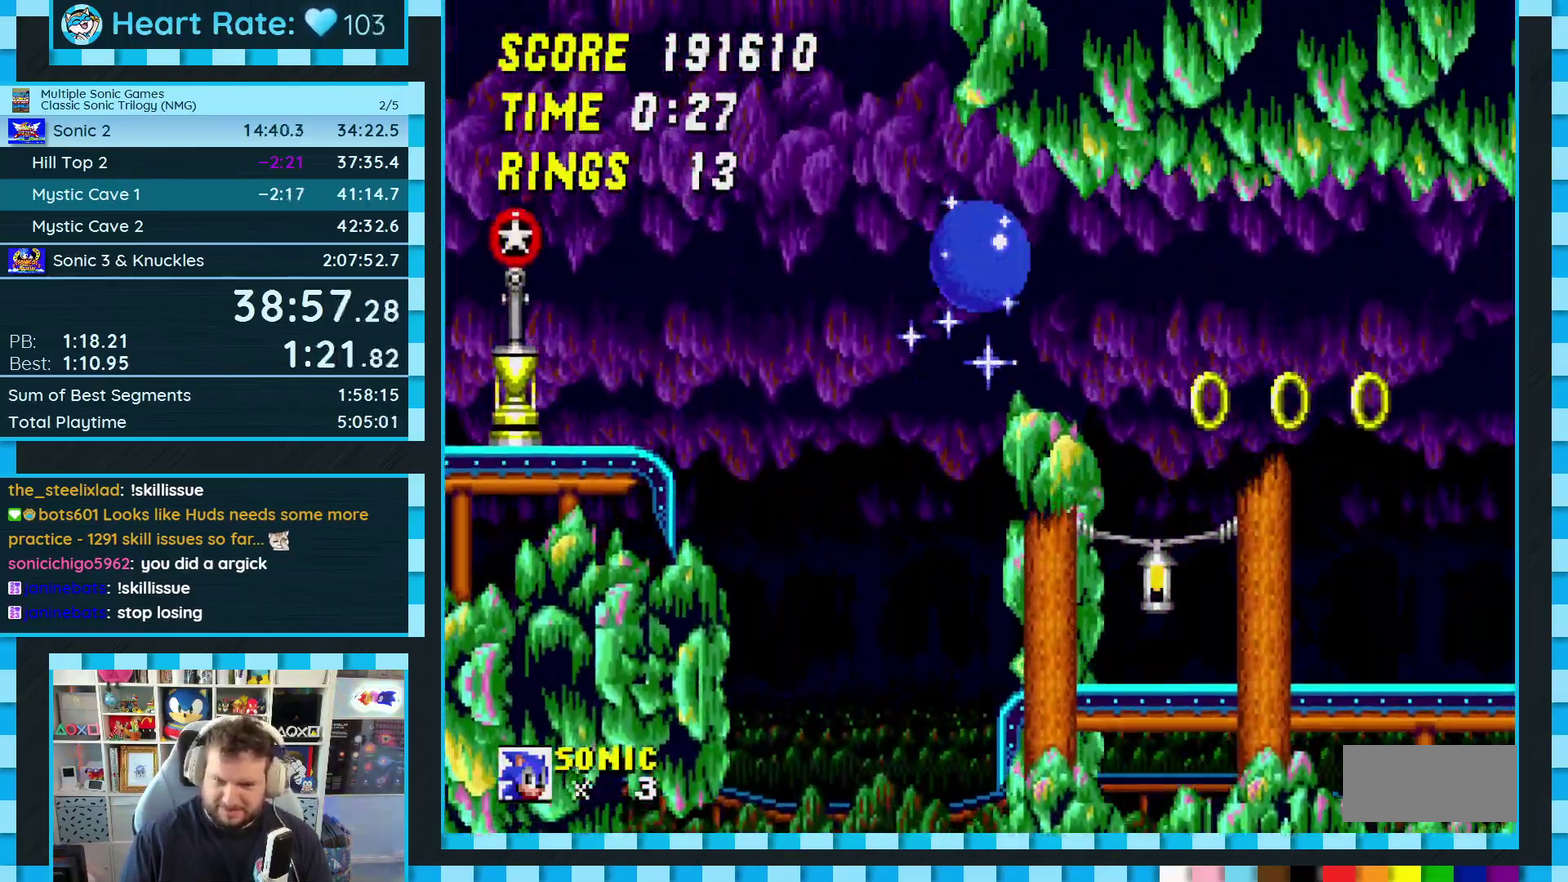
{"buttons": ["DPAD_RIGHT"], "events": []}
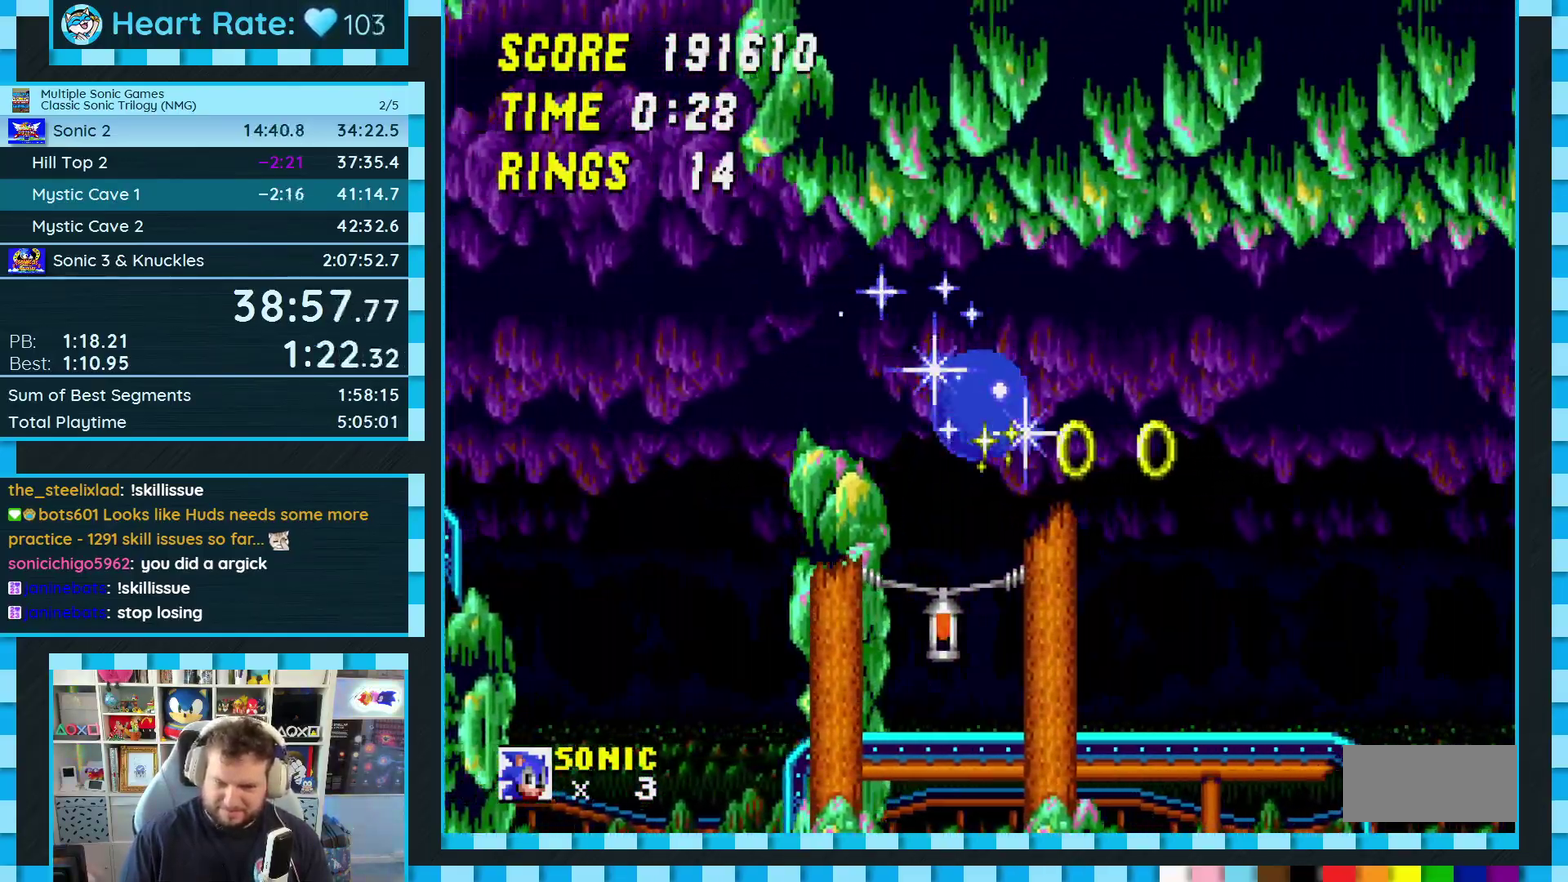
{"buttons": ["DPAD_RIGHT"], "events": []}
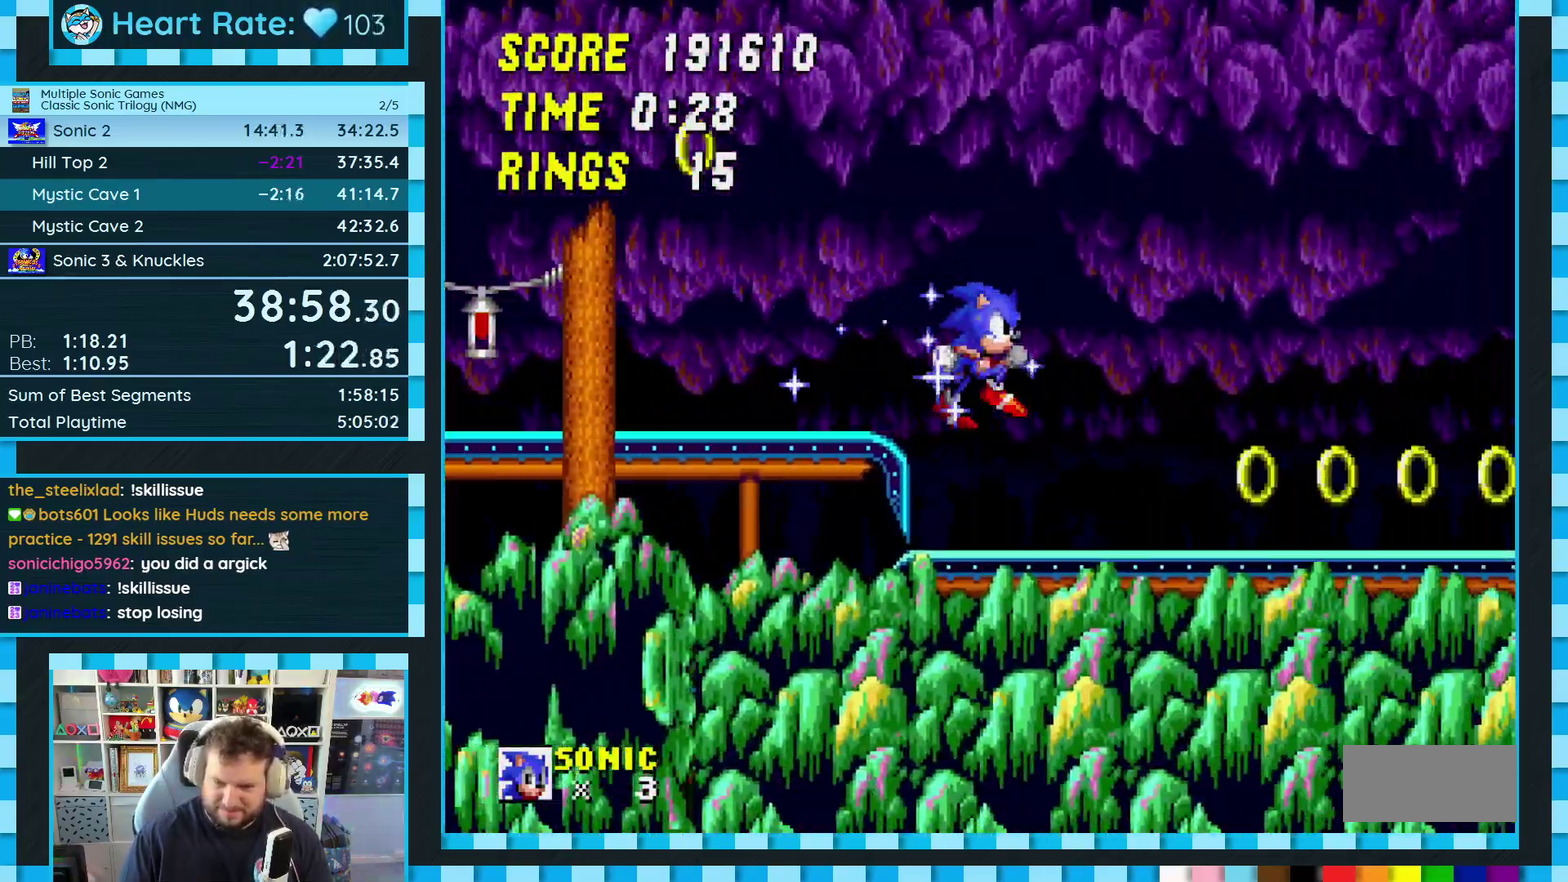
{"buttons": ["A", "B", "C", "DPAD_RIGHT"], "events": [[283, "C", "down"], [300, "A", "down"], [300, "B", "down"]]}
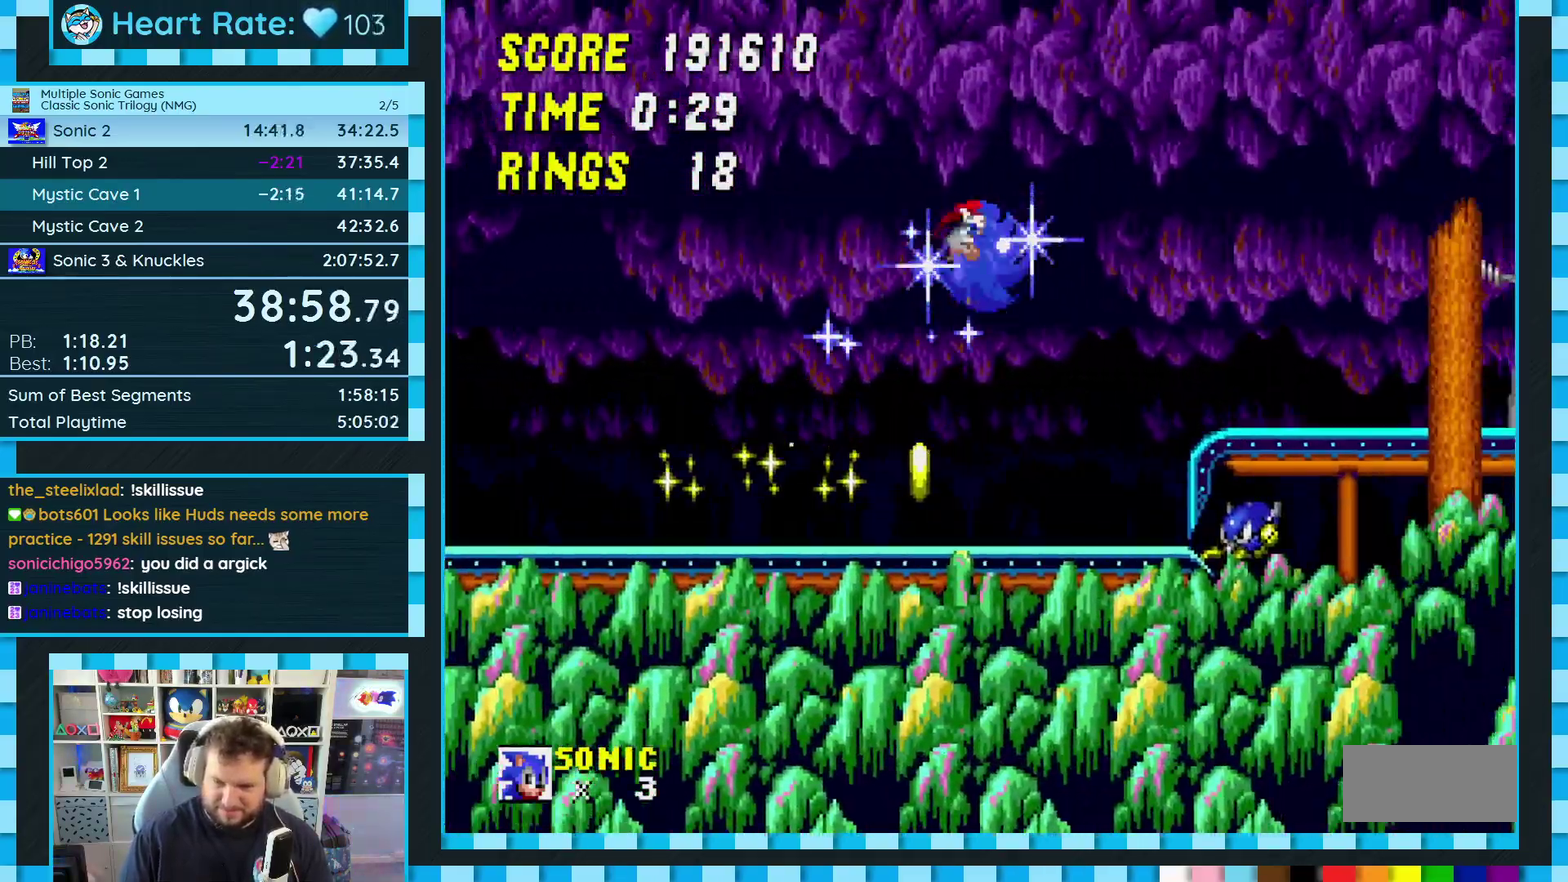
{"buttons": ["DPAD_RIGHT"], "events": [[50, "B", "up"], [83, "A", "up"], [83, "C", "up"], [233, "DPAD_RIGHT", "up"], [433, "DPAD_RIGHT", "down"]]}
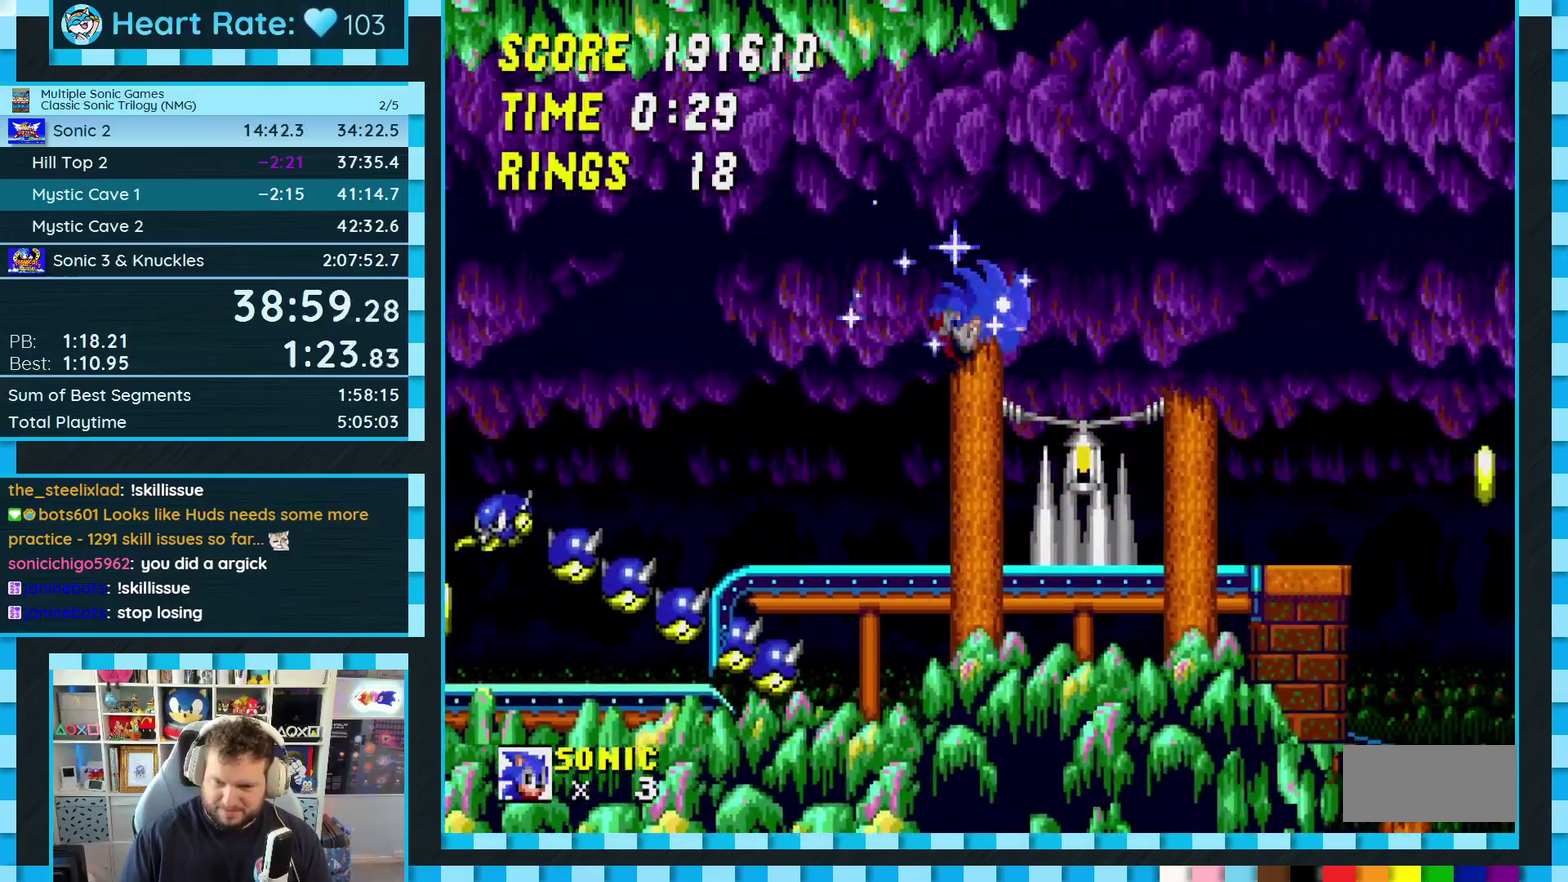
{"buttons": ["A", "B", "C", "DPAD_RIGHT"], "events": [[150, "B", "down"], [150, "C", "down"], [167, "A", "down"]]}
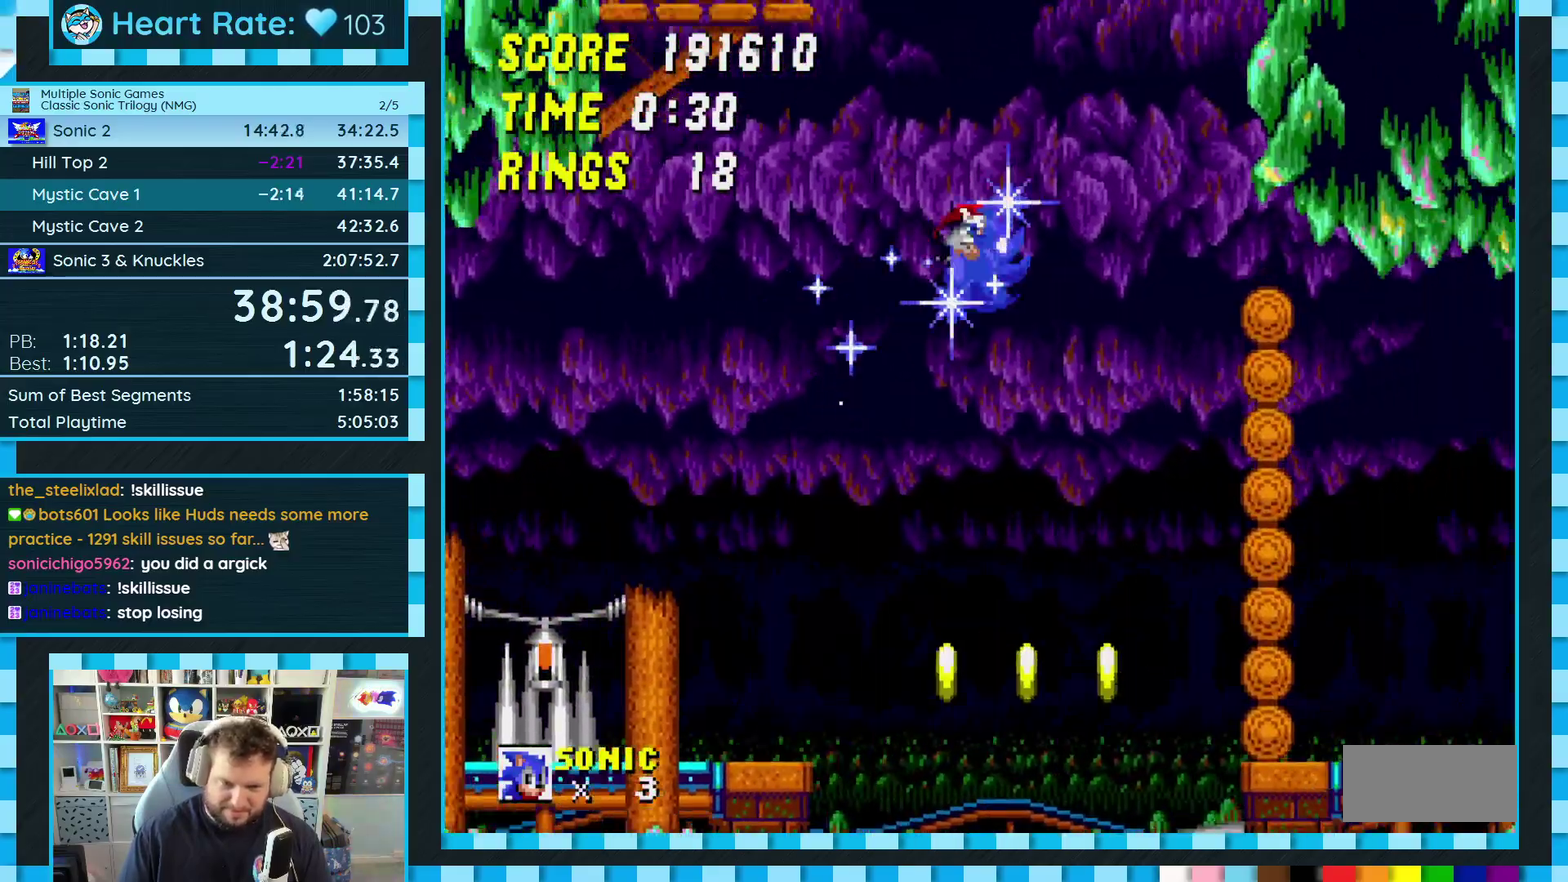
{"buttons": ["DPAD_LEFT"], "events": [[150, "B", "up"], [183, "A", "up"], [183, "C", "up"], [183, "DPAD_DOWN", "down"], [233, "DPAD_RIGHT", "up"], [400, "DPAD_DOWN", "up"], [450, "DPAD_LEFT", "down"]]}
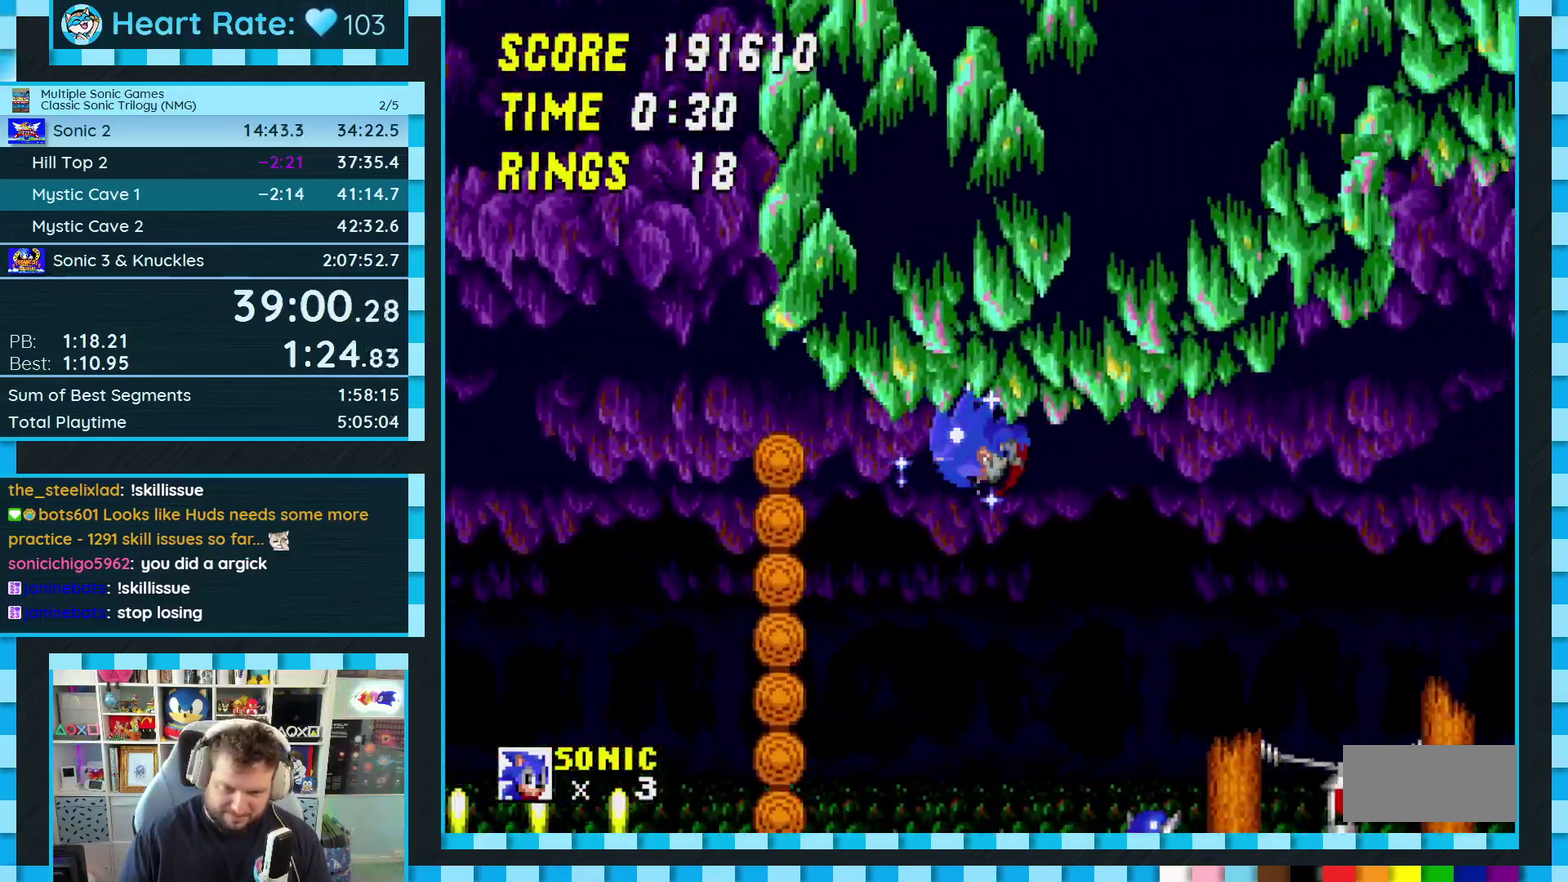
{"buttons": ["A", "B", "C", "DPAD_RIGHT"], "events": [[83, "DPAD_LEFT", "up"], [300, "DPAD_RIGHT", "down"], [500, "A", "down"], [500, "B", "down"], [500, "C", "down"]]}
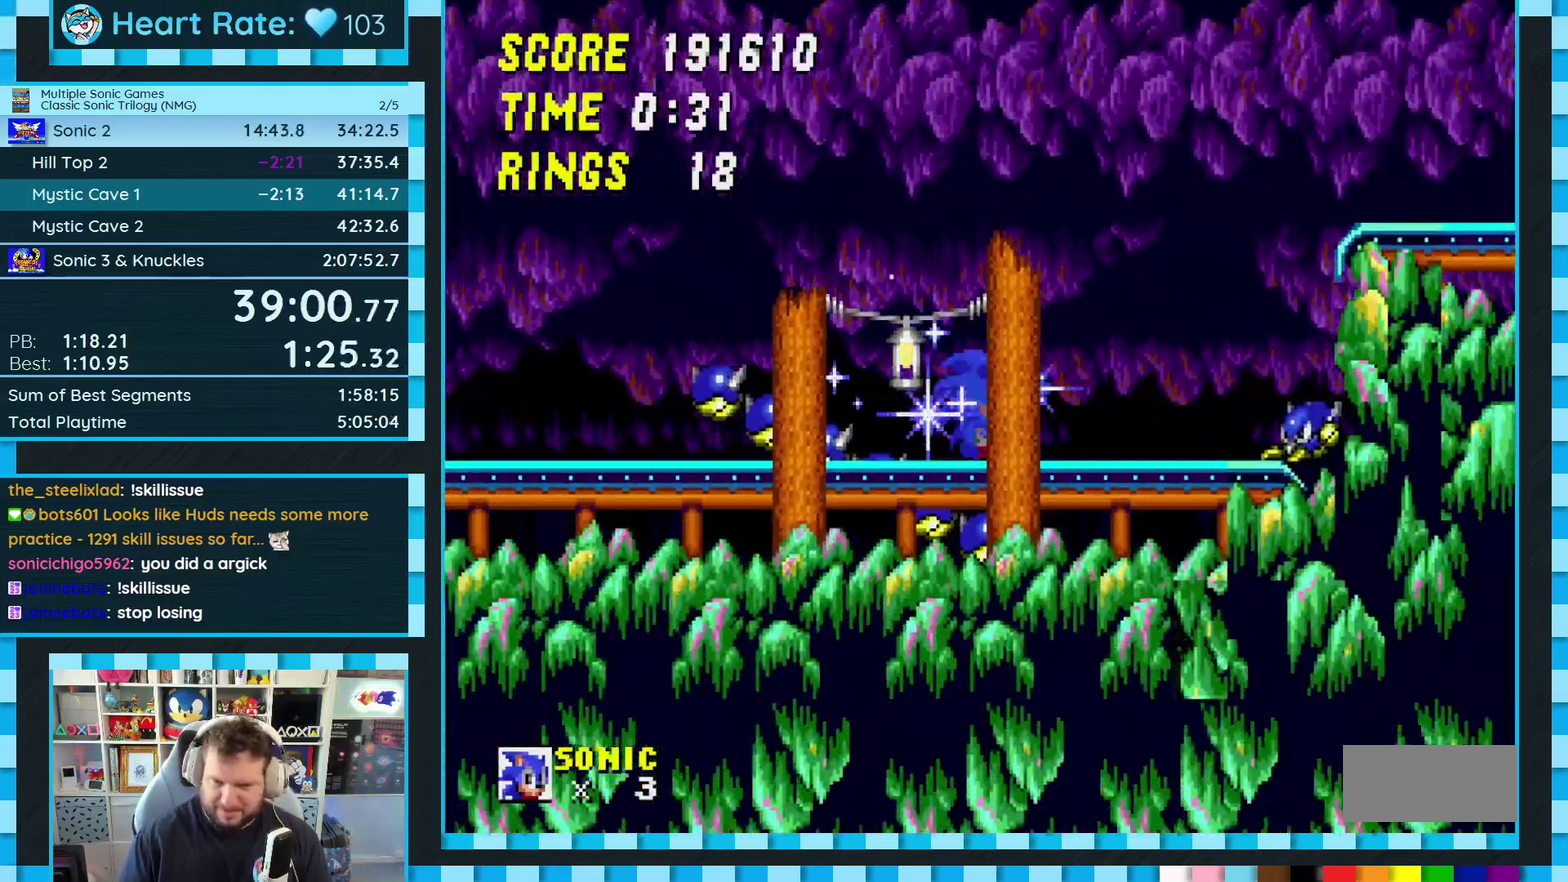
{"buttons": ["A", "B", "C"], "events": [[50, "B", "up"], [50, "C", "up"], [83, "A", "up"], [283, "DPAD_RIGHT", "up"], [417, "C", "down"], [433, "B", "down"], [450, "A", "down"]]}
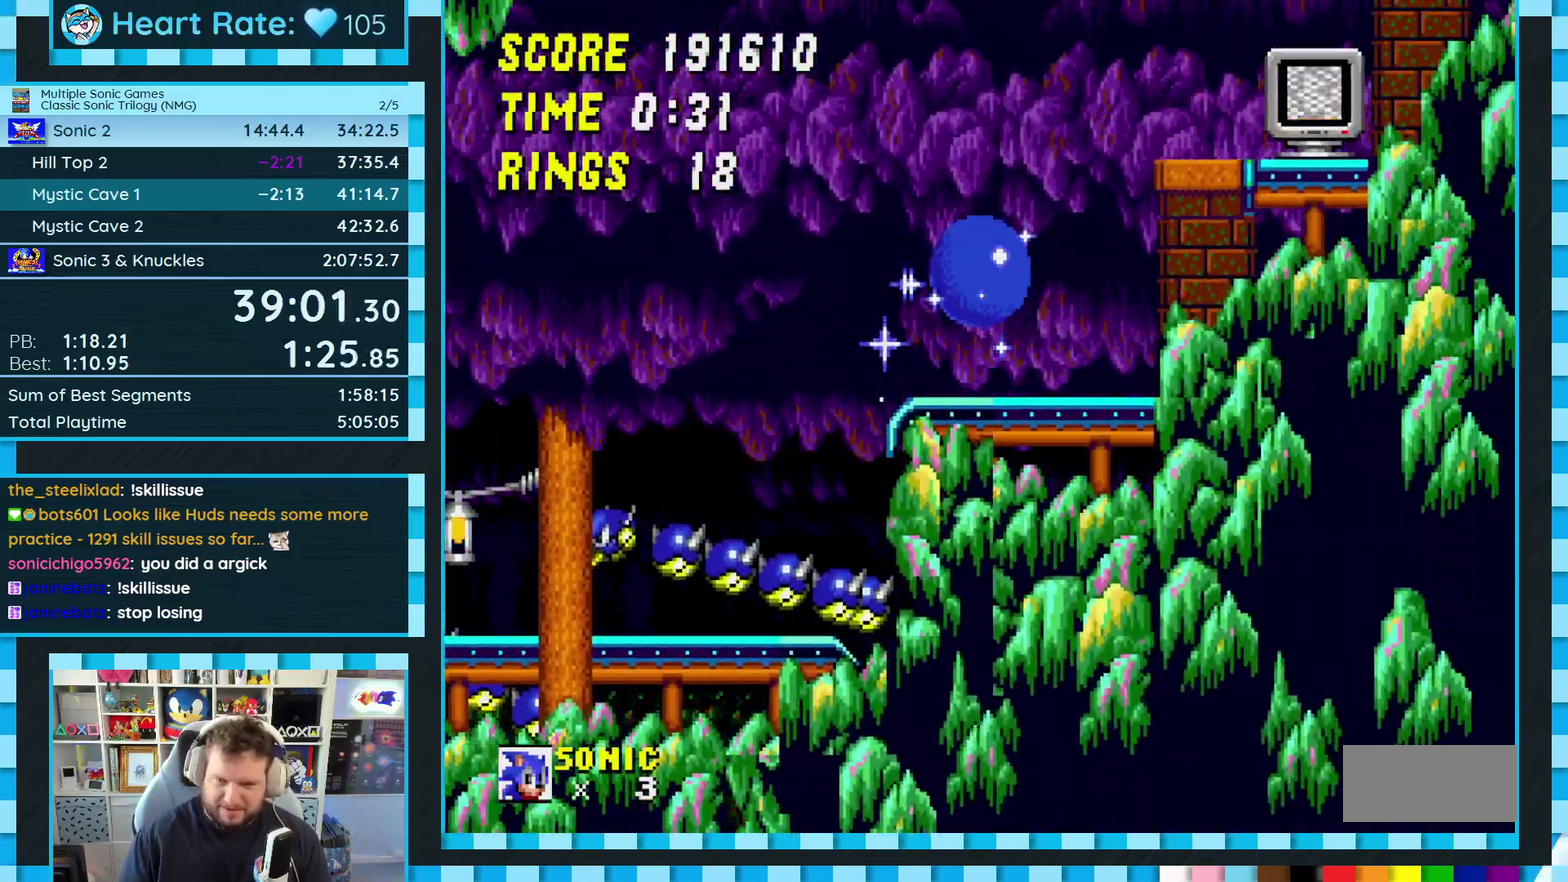
{"buttons": ["DPAD_RIGHT"], "events": [[17, "A", "up"], [17, "B", "up"], [17, "C", "up"], [350, "C", "down"], [383, "A", "down"], [383, "B", "down"], [450, "B", "up"], [467, "DPAD_RIGHT", "down"], [483, "A", "up"], [483, "C", "up"]]}
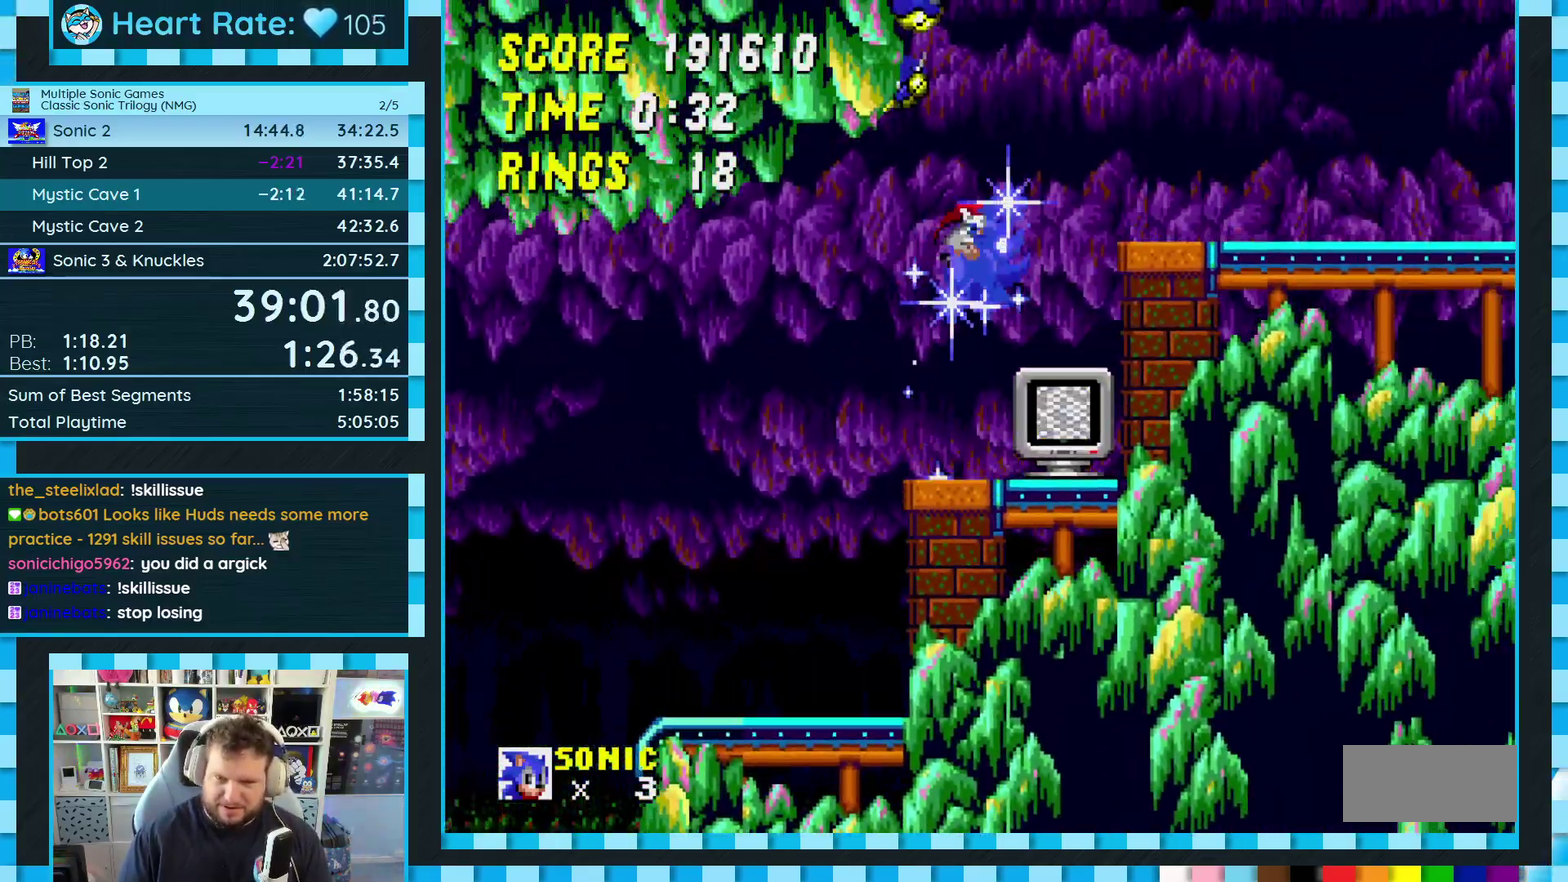
{"buttons": ["DPAD_RIGHT"], "events": []}
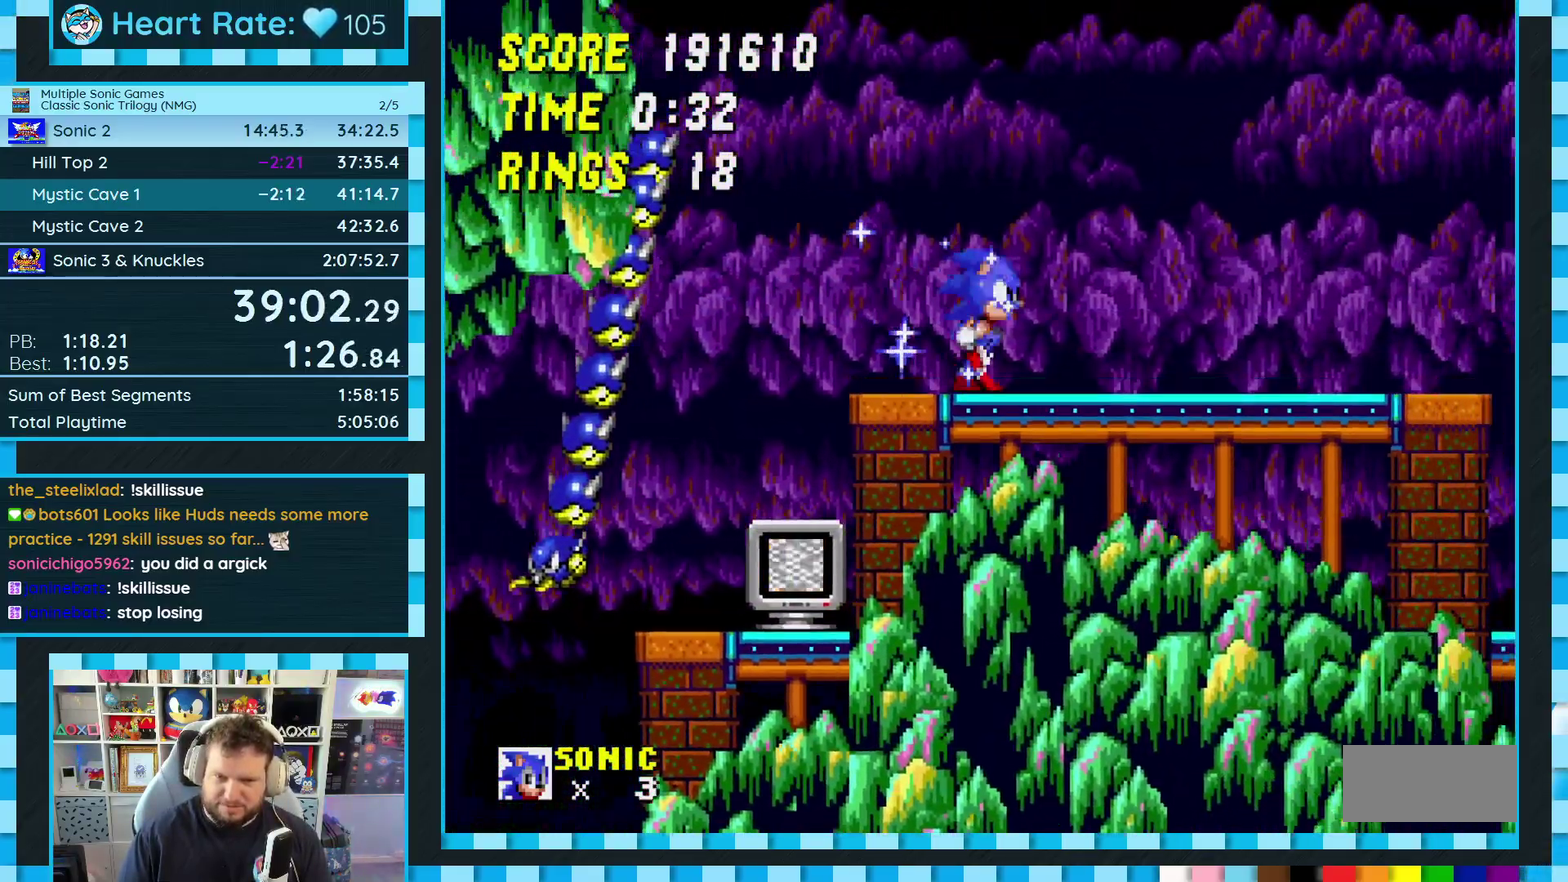
{"buttons": ["DPAD_LEFT"], "events": [[50, "A", "down"], [50, "B", "down"], [83, "C", "down"], [83, "DPAD_RIGHT", "up"], [200, "B", "up"], [200, "C", "up"], [233, "A", "up"], [250, "DPAD_LEFT", "down"]]}
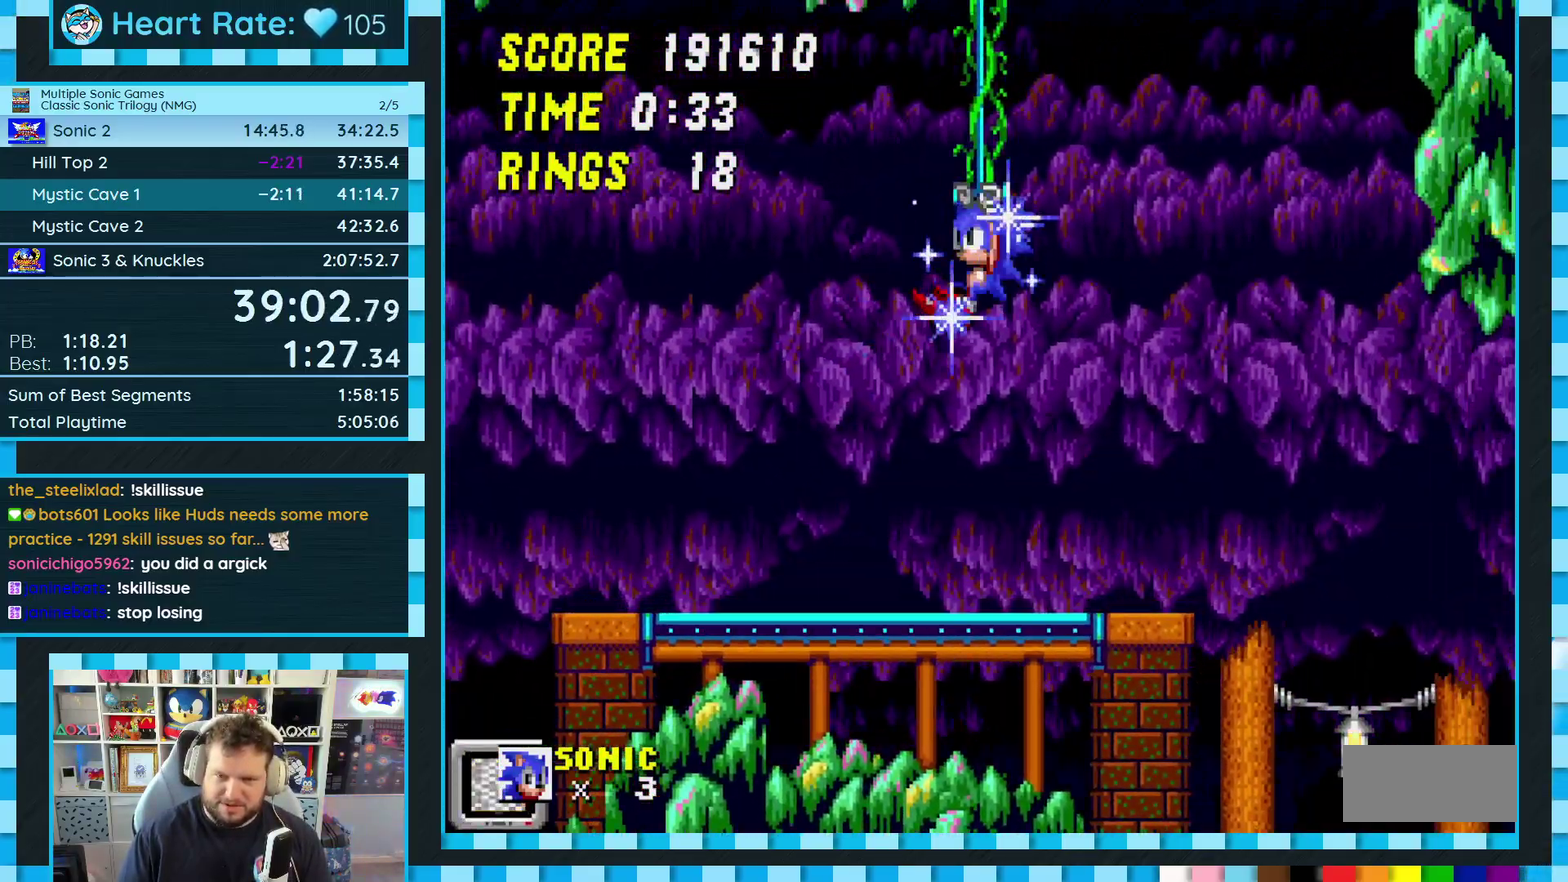
{"buttons": ["DPAD_RIGHT"], "events": [[33, "DPAD_LEFT", "up"], [383, "DPAD_RIGHT", "down"]]}
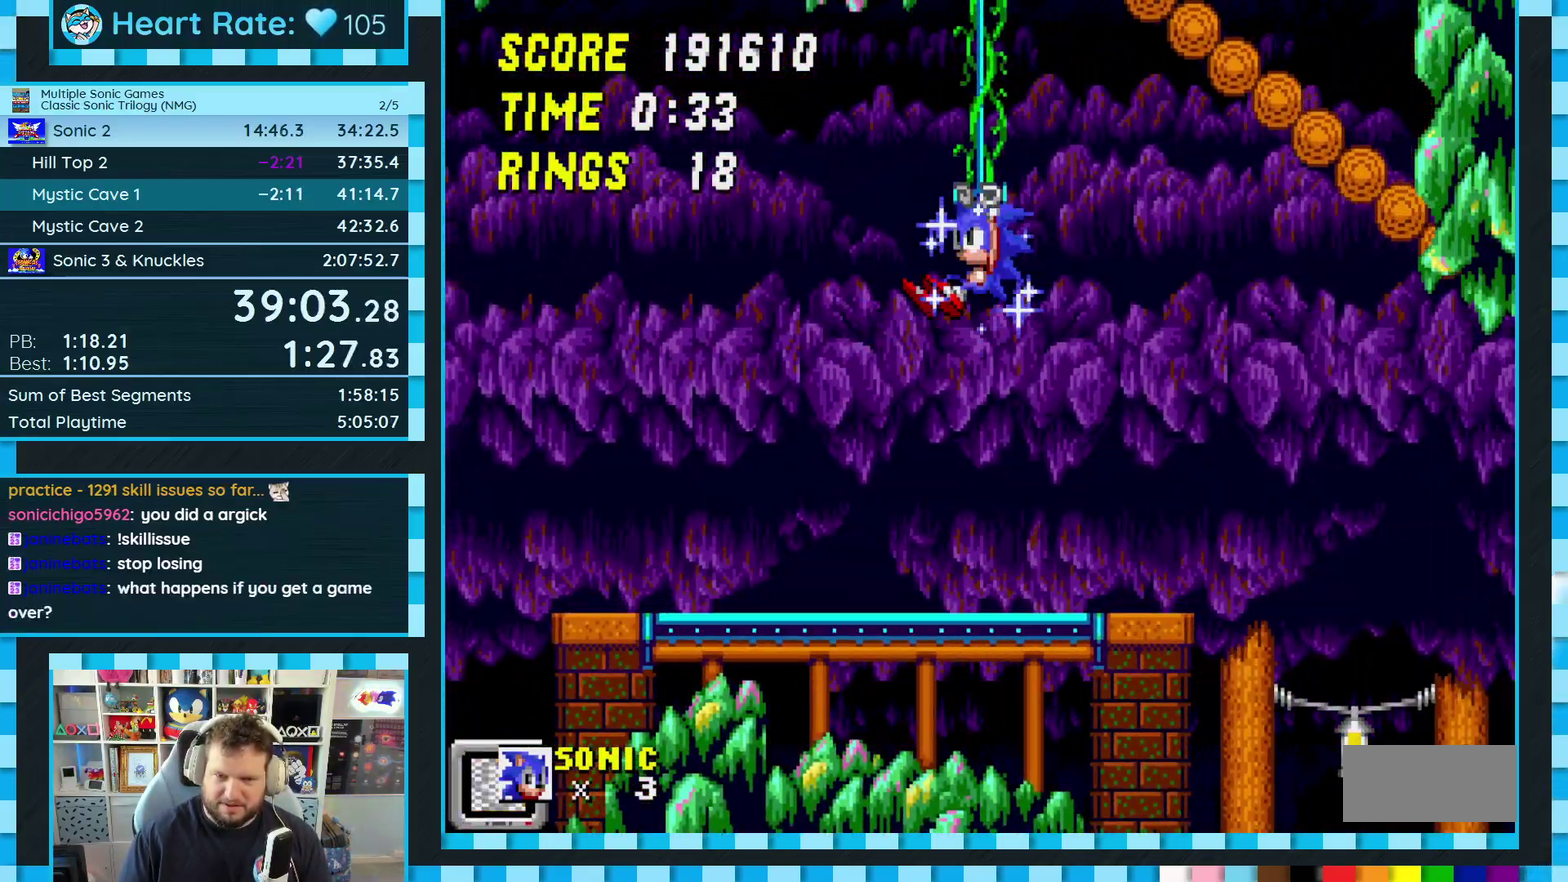
{"buttons": ["DPAD_RIGHT"], "events": [[300, "A", "down"], [400, "A", "up"]]}
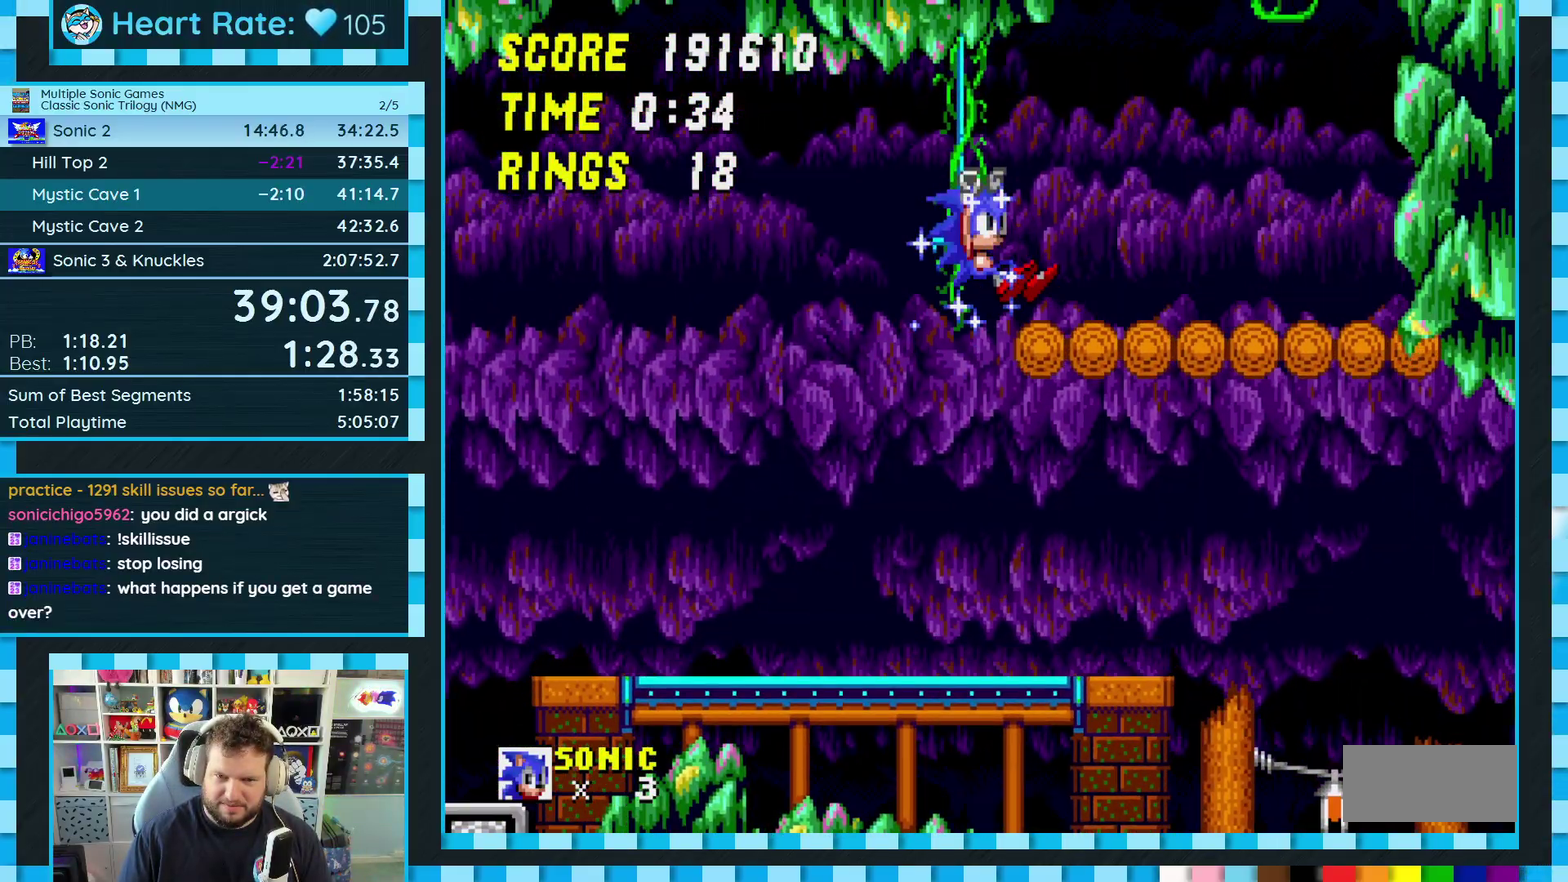
{"buttons": ["DPAD_RIGHT"], "events": [[283, "A", "down"], [350, "A", "up"]]}
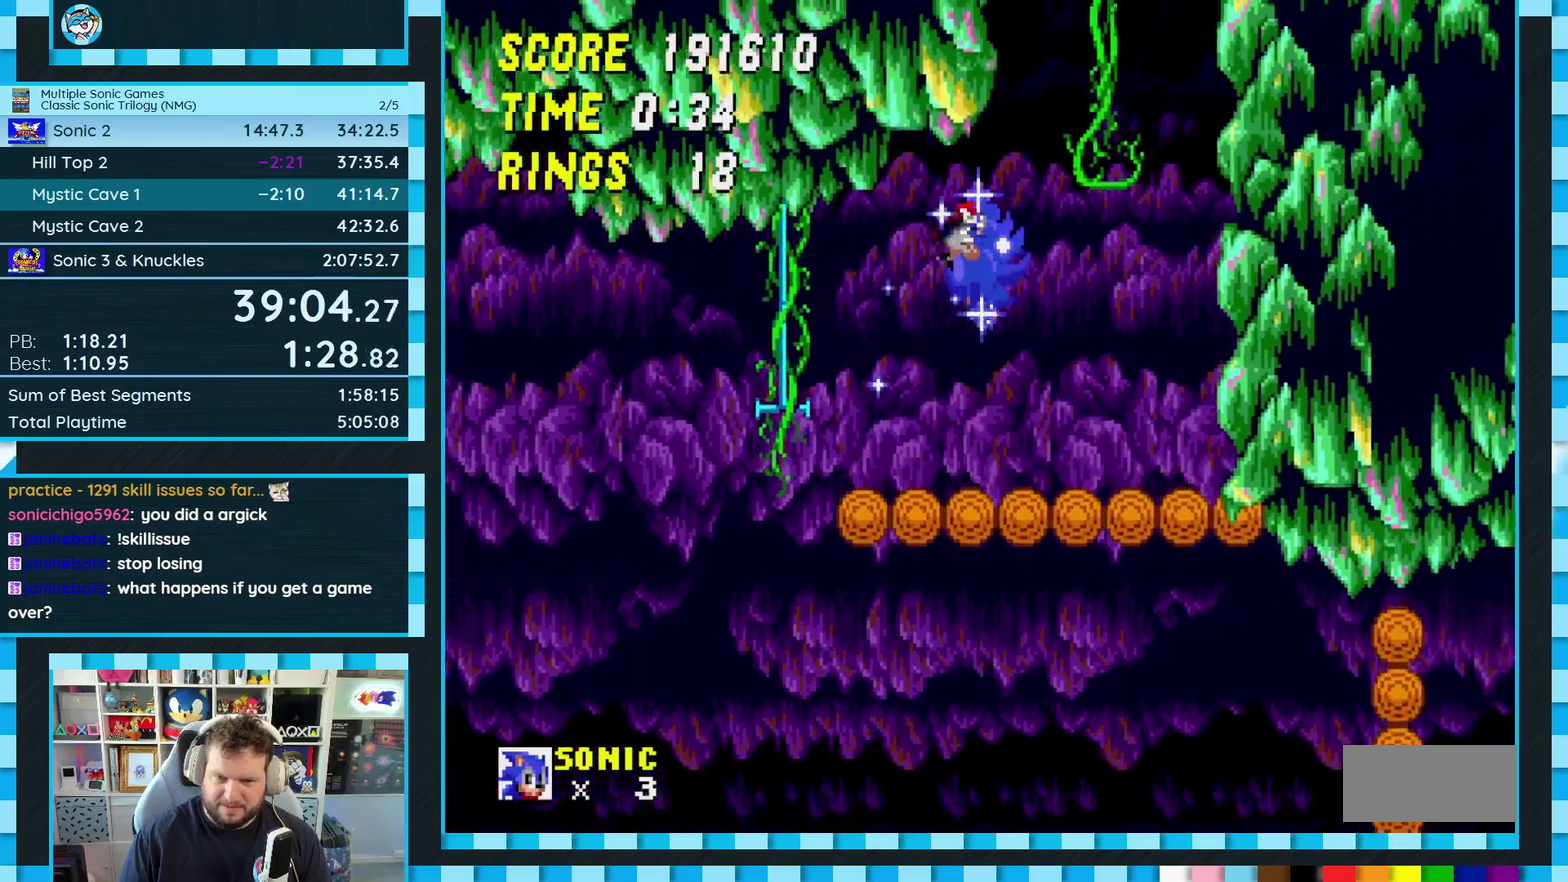
{"buttons": ["DPAD_RIGHT"], "events": []}
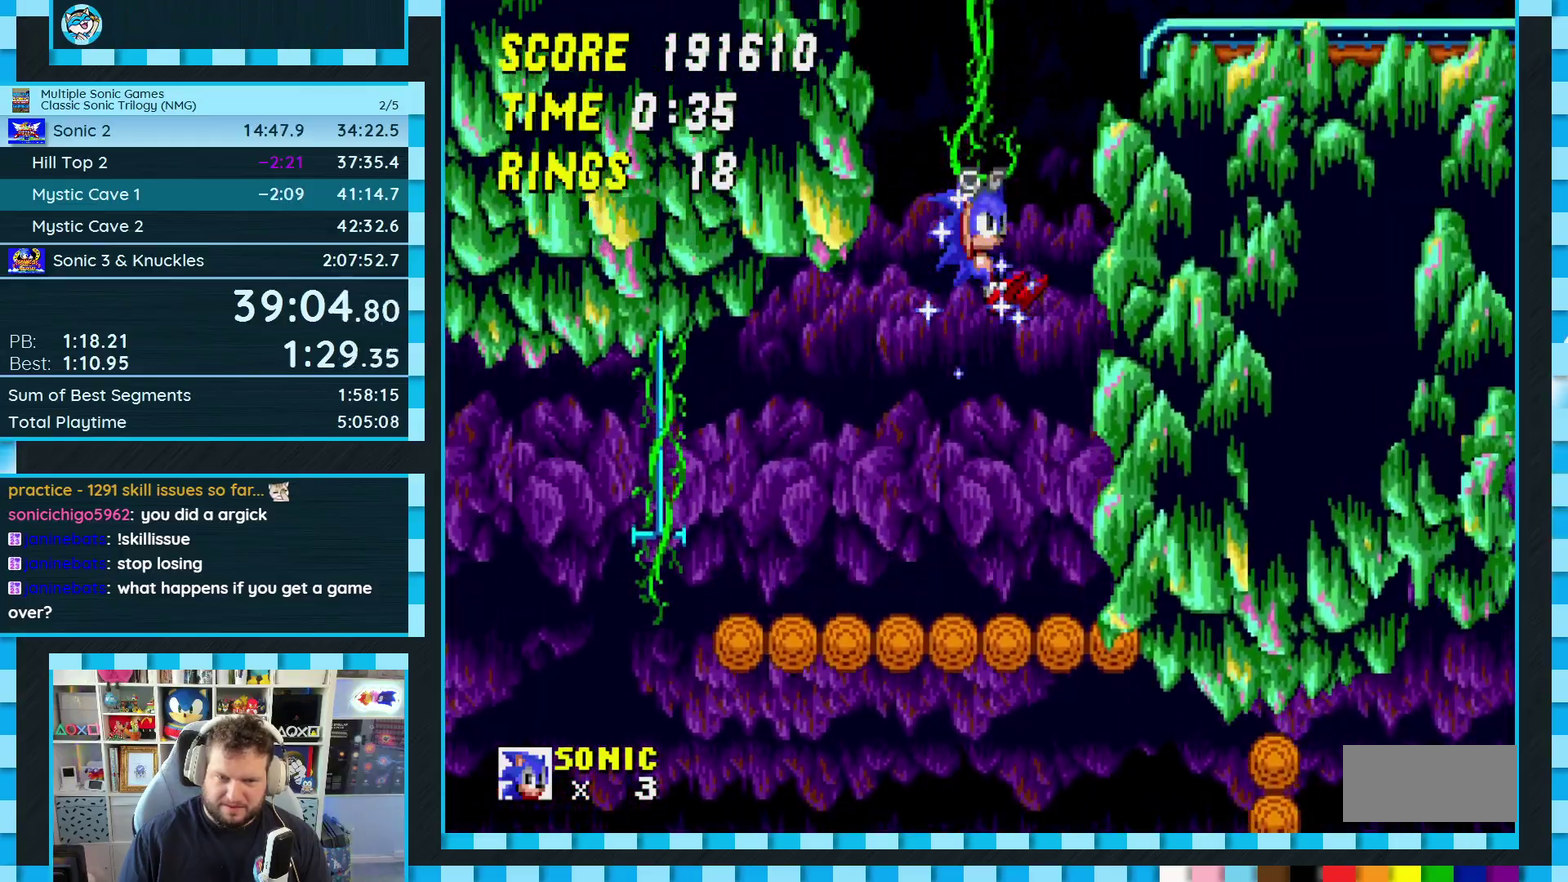
{"buttons": ["A", "DPAD_RIGHT"], "events": [[483, "A", "down"]]}
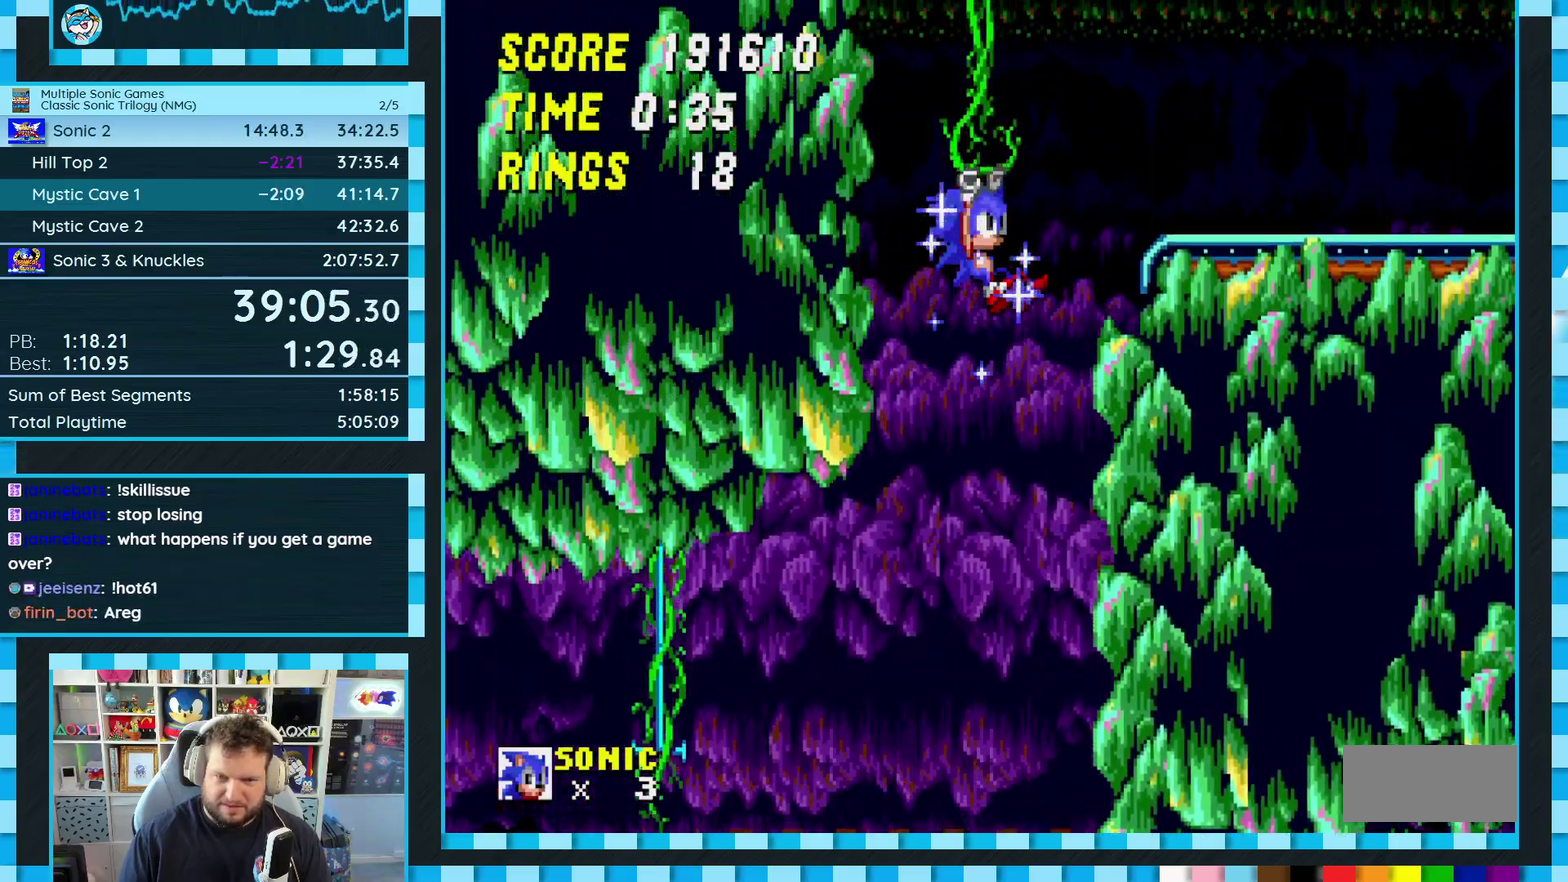
{"buttons": ["DPAD_RIGHT"], "events": [[100, "A", "up"]]}
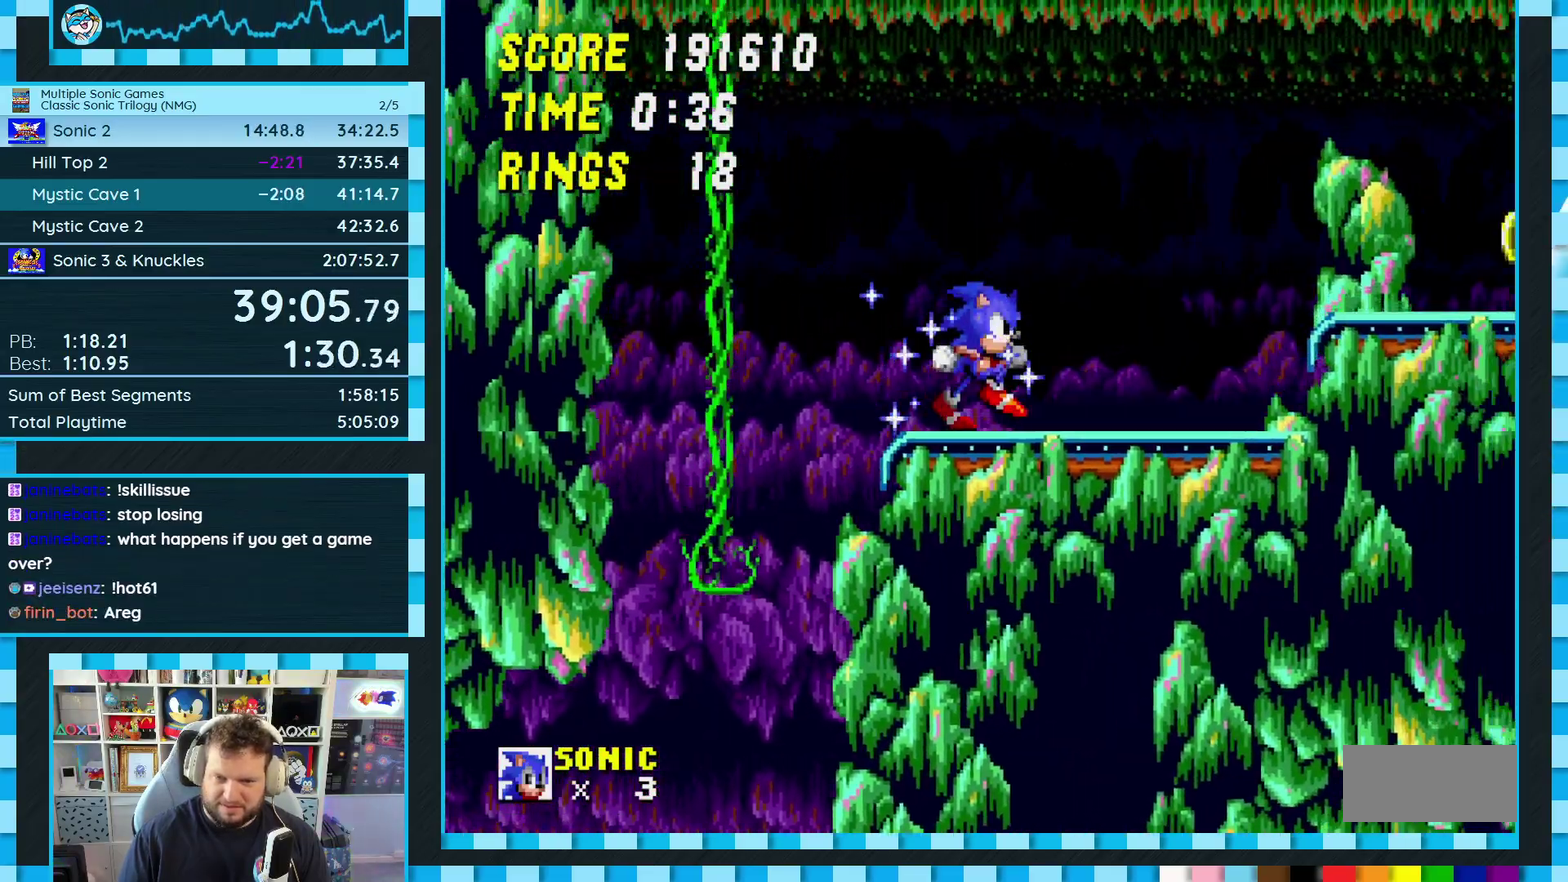
{"buttons": [], "events": [[350, "DPAD_RIGHT", "up"]]}
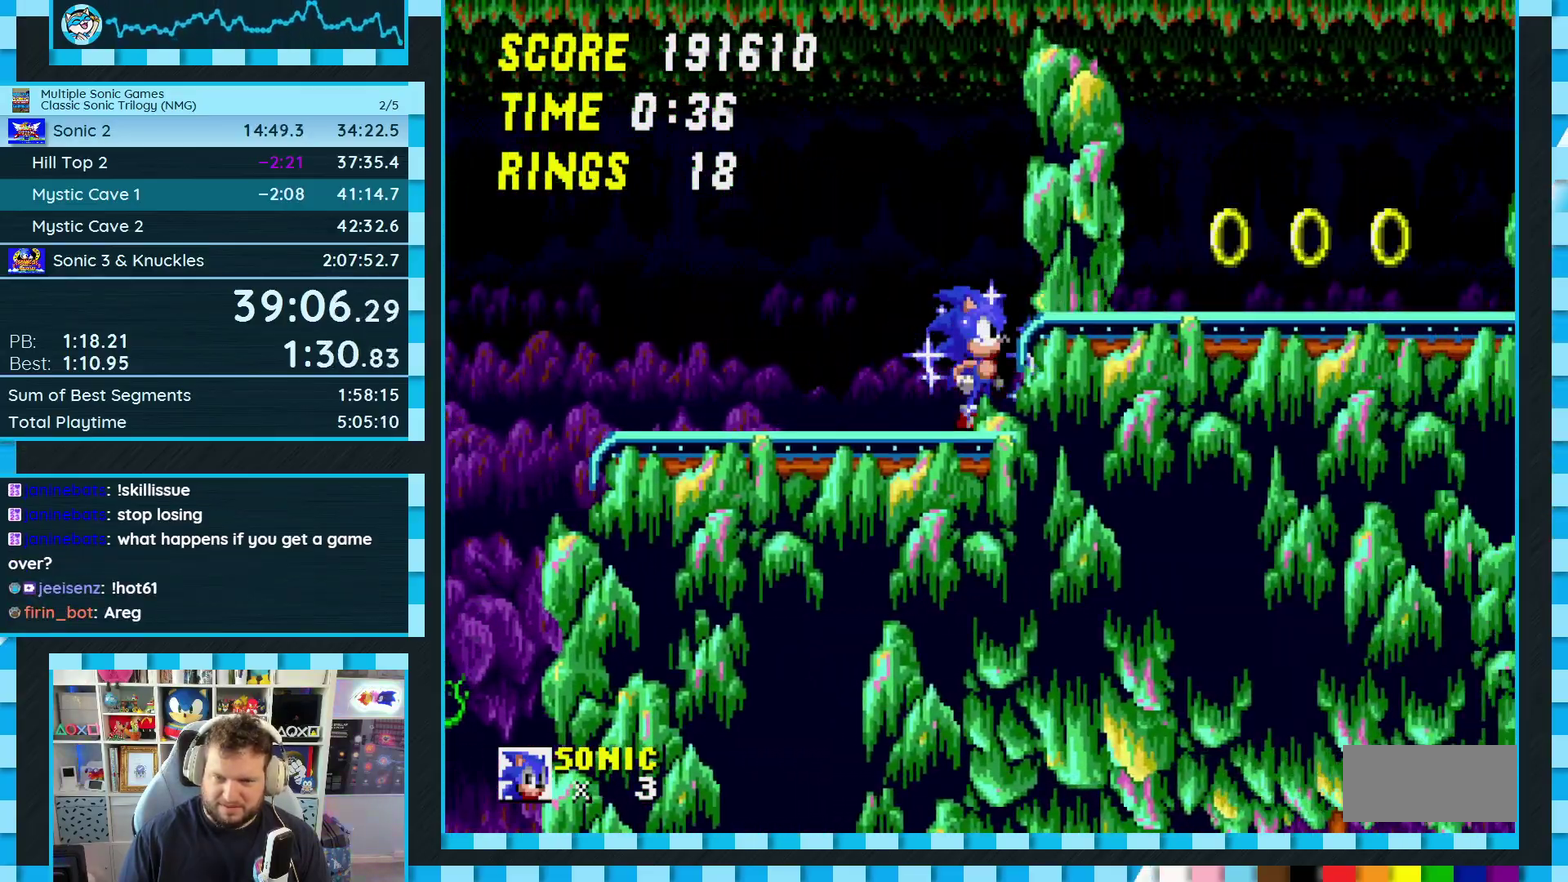
{"buttons": ["A", "DPAD_RIGHT"], "events": [[383, "DPAD_RIGHT", "down"], [400, "A", "down"]]}
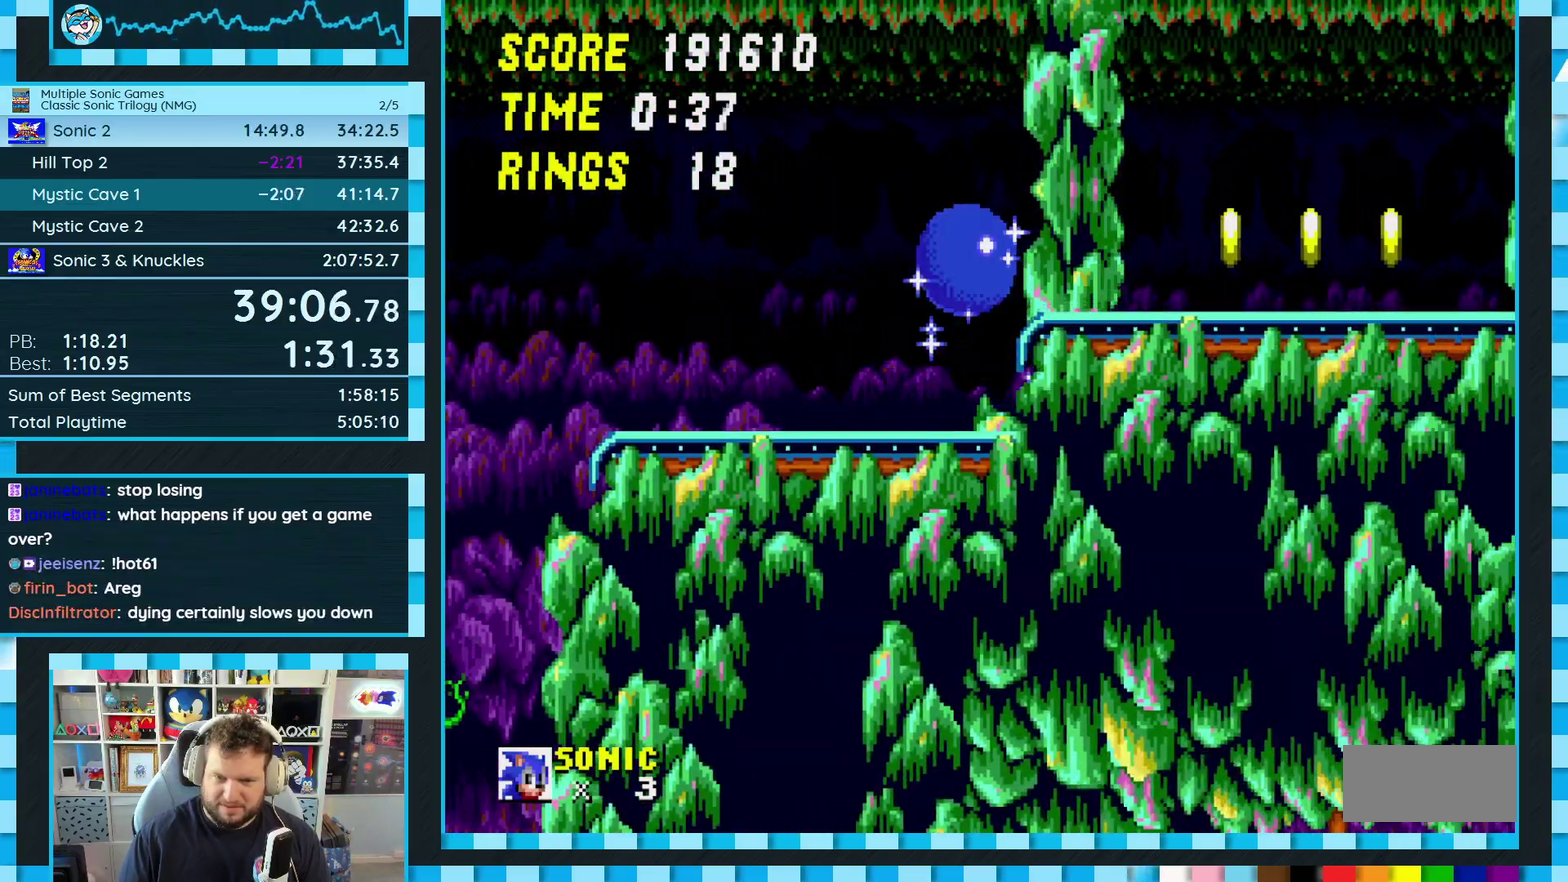
{"buttons": [], "events": [[100, "A", "up"], [450, "DPAD_RIGHT", "up"]]}
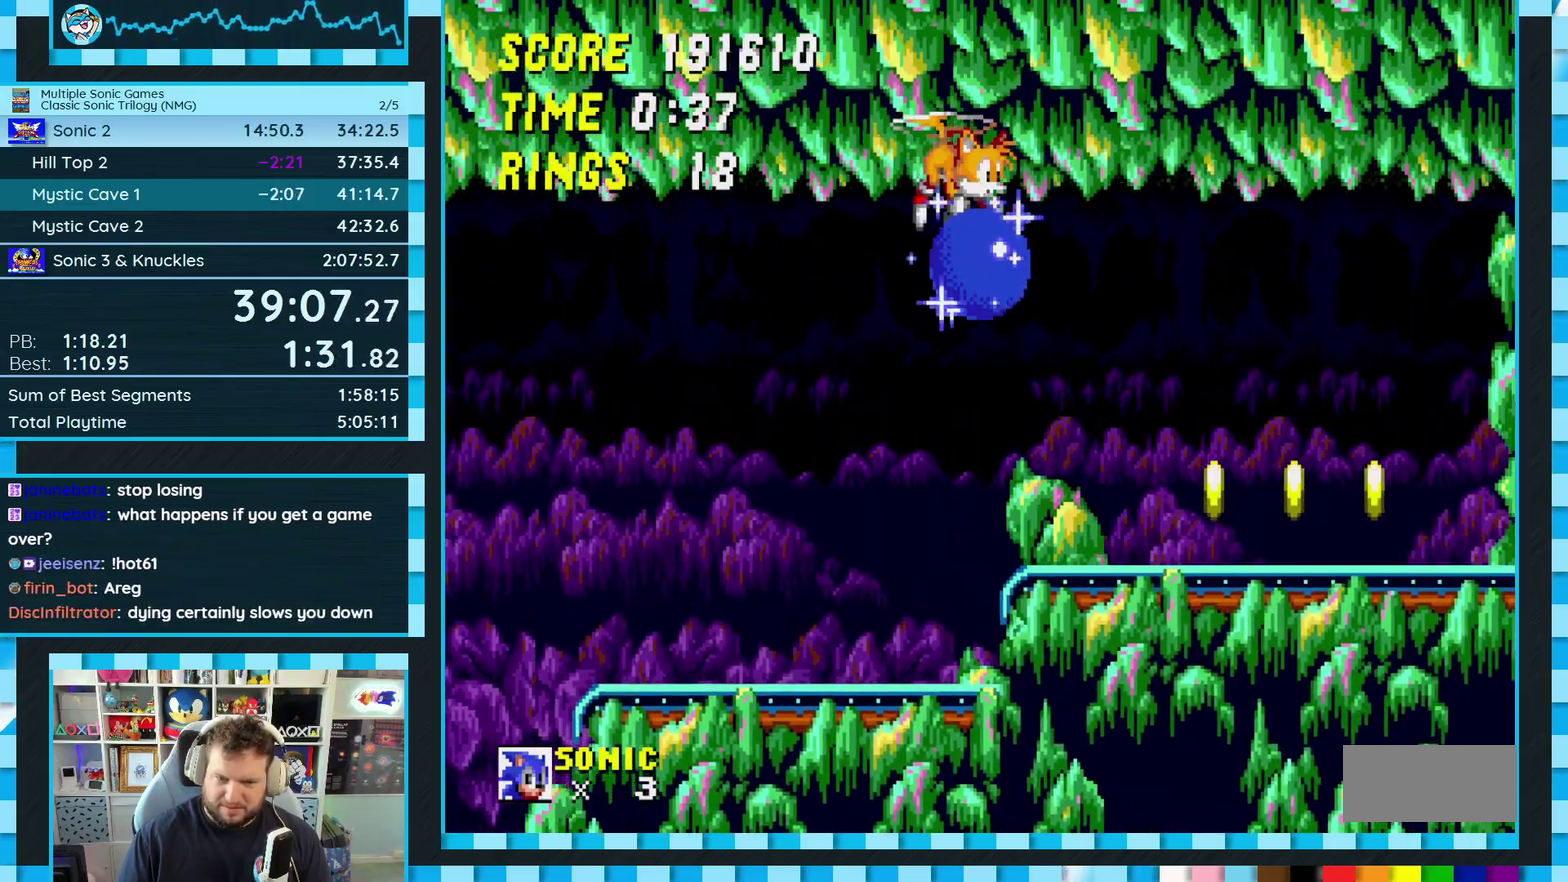
{"buttons": [], "events": []}
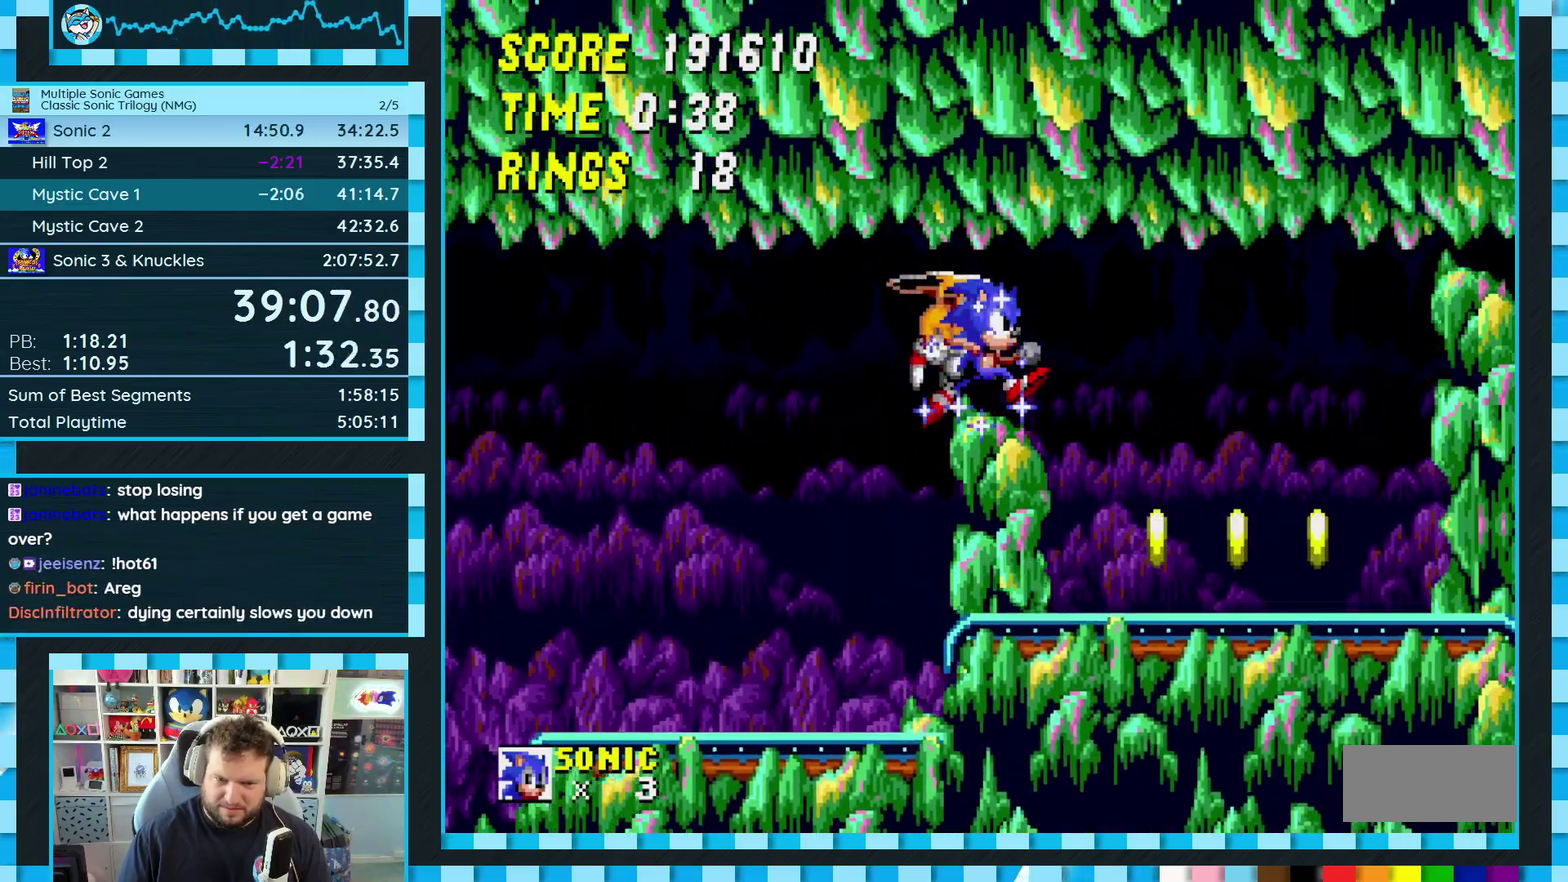
{"buttons": ["C"], "events": [[17, "DPAD_DOWN", "down"], [133, "B", "down"], [133, "C", "down"], [167, "A", "down"], [183, "B", "up"], [183, "C", "up"], [233, "A", "up"], [233, "B", "down"], [250, "C", "down"], [283, "A", "down"], [300, "C", "up"], [350, "C", "down"], [467, "A", "up"], [500, "B", "up"], [500, "DPAD_DOWN", "up"]]}
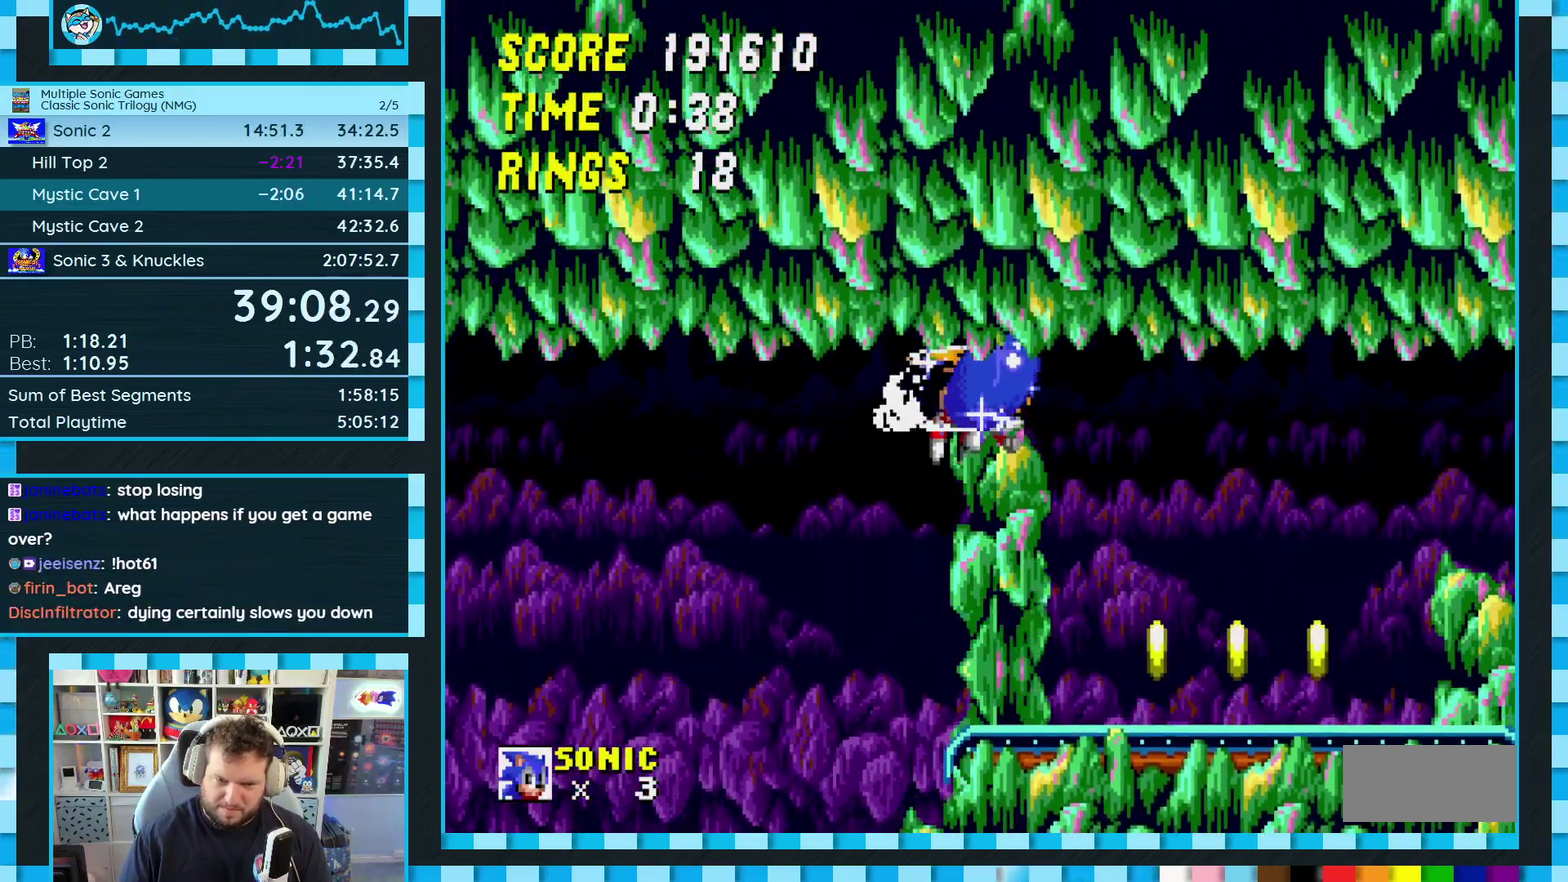
{"buttons": [], "events": [[17, "C", "up"]]}